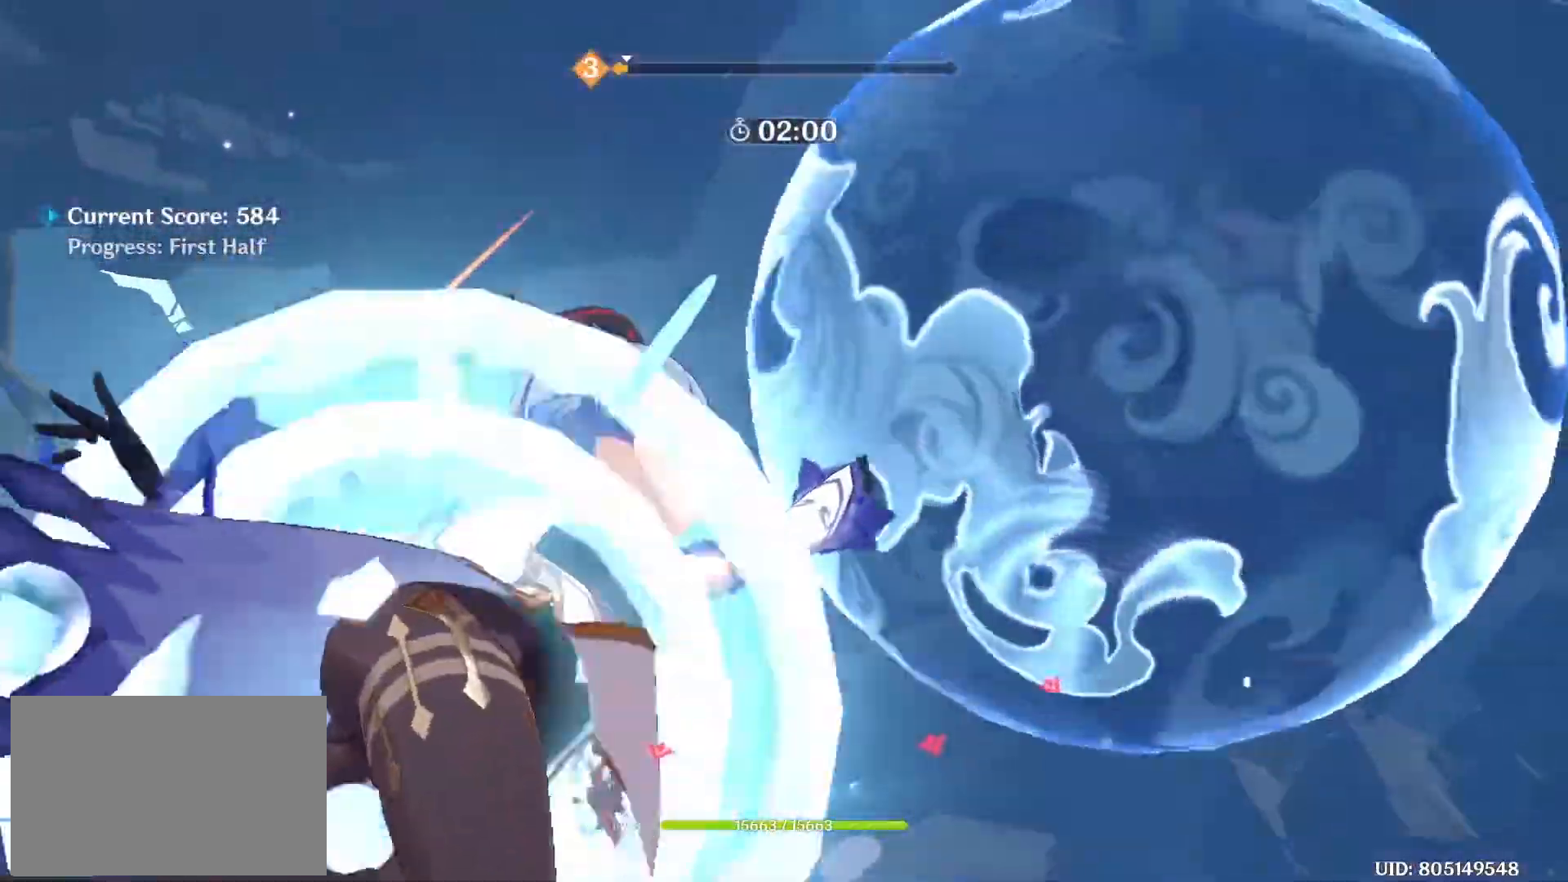
Gameplay with keyboard and mouse; each line is a JSON object with the keys and mouse buttons held at the frame after it. "events" lists presses ("down") and releases ("up") of "1", "2", "3", "4", "5", "a", "alt", "c", "caps_lock", "ctrl", "d", "e", "f", "g", "q", "r", "s", "shift", "space", "t", "tab", "v", "w", "x", "z", "mouse_left", "mouse_wheel" and "mouse_right" between this image and that frame as [ms after this image, input, new state], when the widget could be followed in between. "mouse_left", "mouse_wheel", "mouse_right" = the "left", "wheel", "right" buttons of the "mouse" list. No other keys are recorded. "wheel" means that the mouse wheel is clicked or scrolled. Not read: mouse_move.
{"keys": ["w"], "mouse": ["left"], "events": [[117, "mouse_left", "down"], [200, "mouse_left", "up"], [283, "mouse_left", "down"], [383, "mouse_left", "up"], [483, "mouse_left", "down"]]}
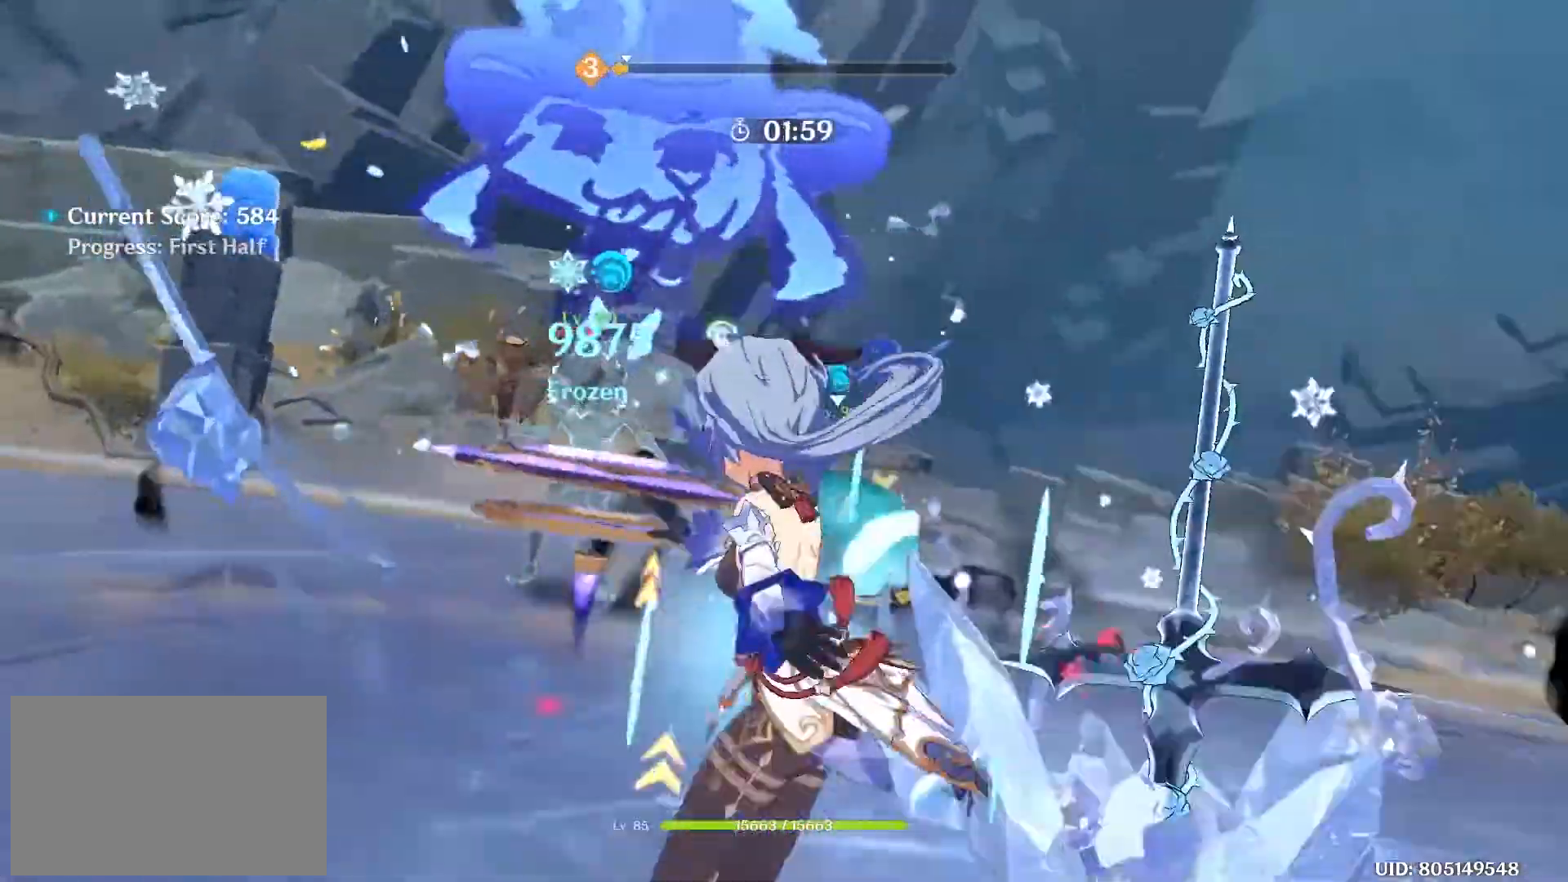
{"keys": [], "mouse": [], "events": [[33, "mouse_left", "up"], [117, "e", "down"], [167, "e", "up"], [217, "e", "down"], [267, "w", "up"], [317, "e", "up"], [367, "e", "down"], [450, "e", "up"]]}
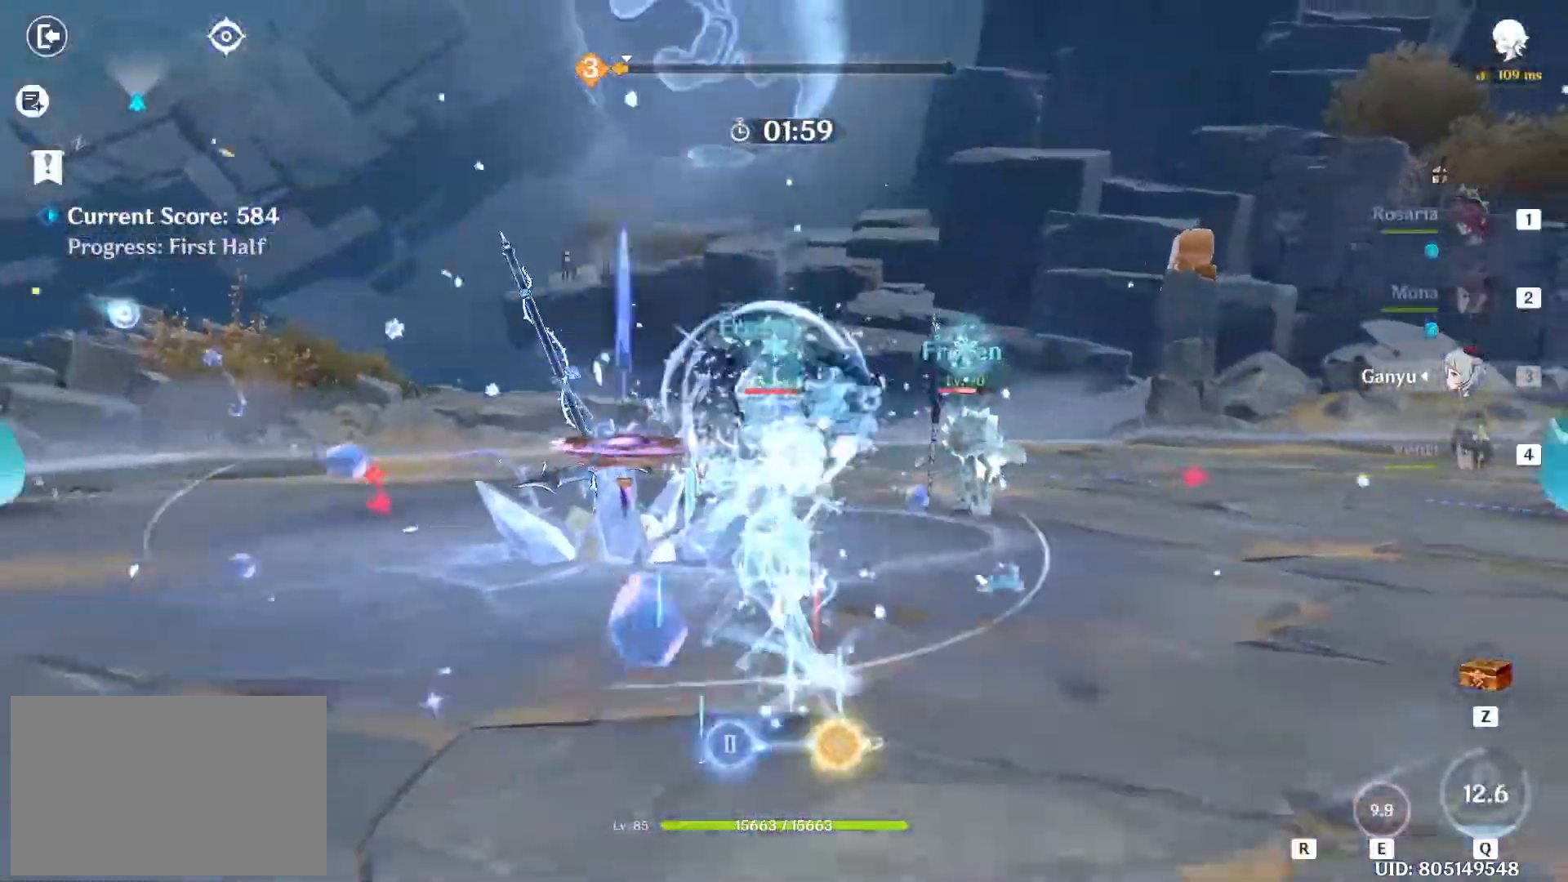
{"keys": ["a", "s"], "mouse": [], "events": [[33, "s", "down"], [233, "r", "down"], [283, "a", "down"], [317, "r", "up"]]}
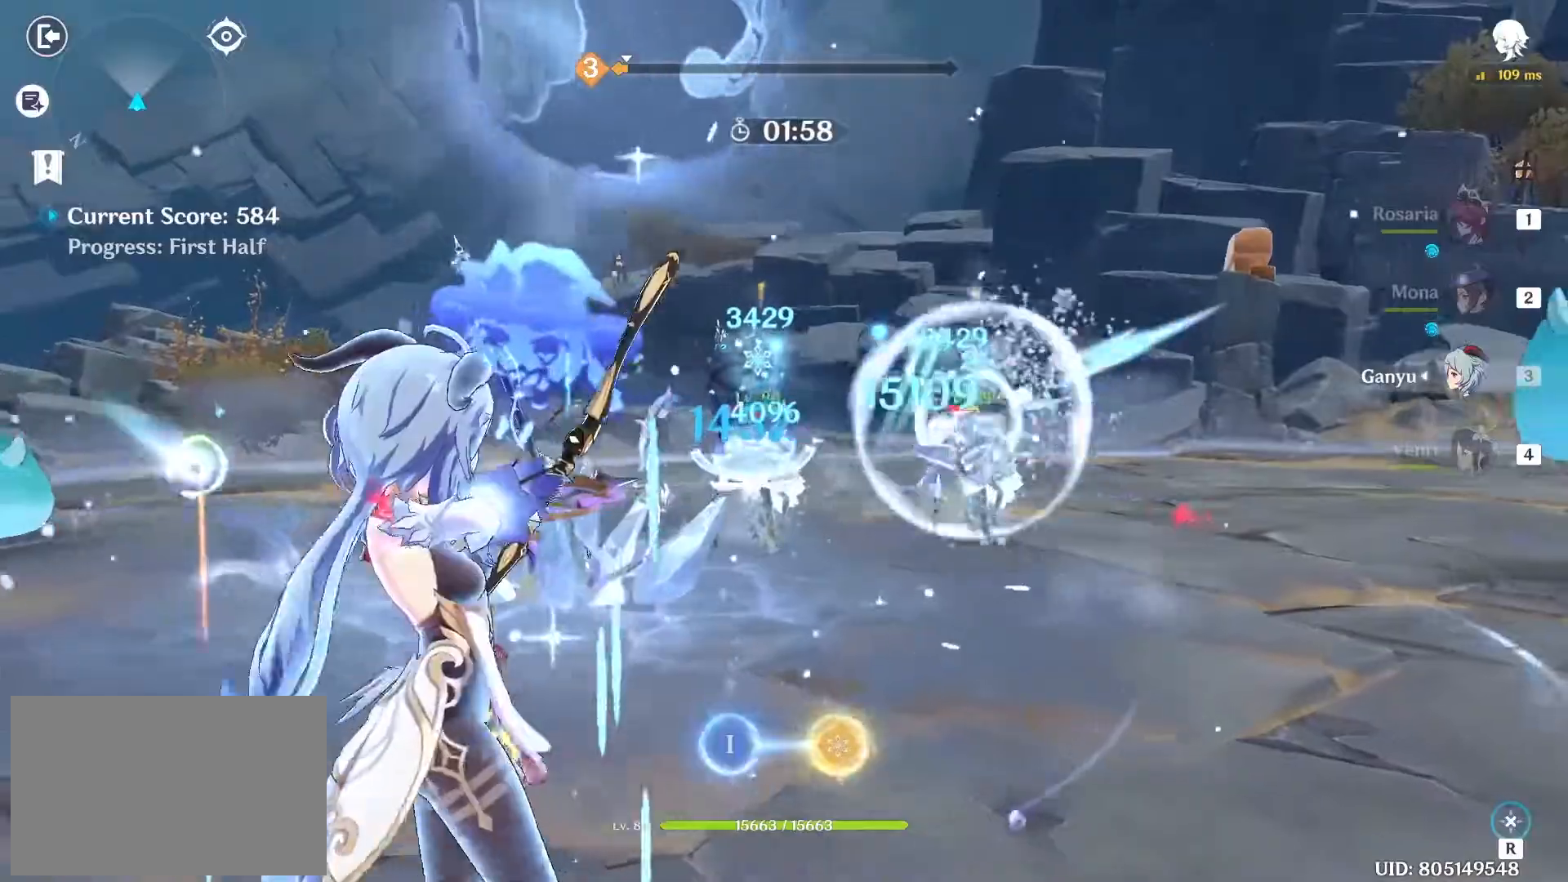
{"keys": ["a"], "mouse": [], "events": [[100, "s", "up"]]}
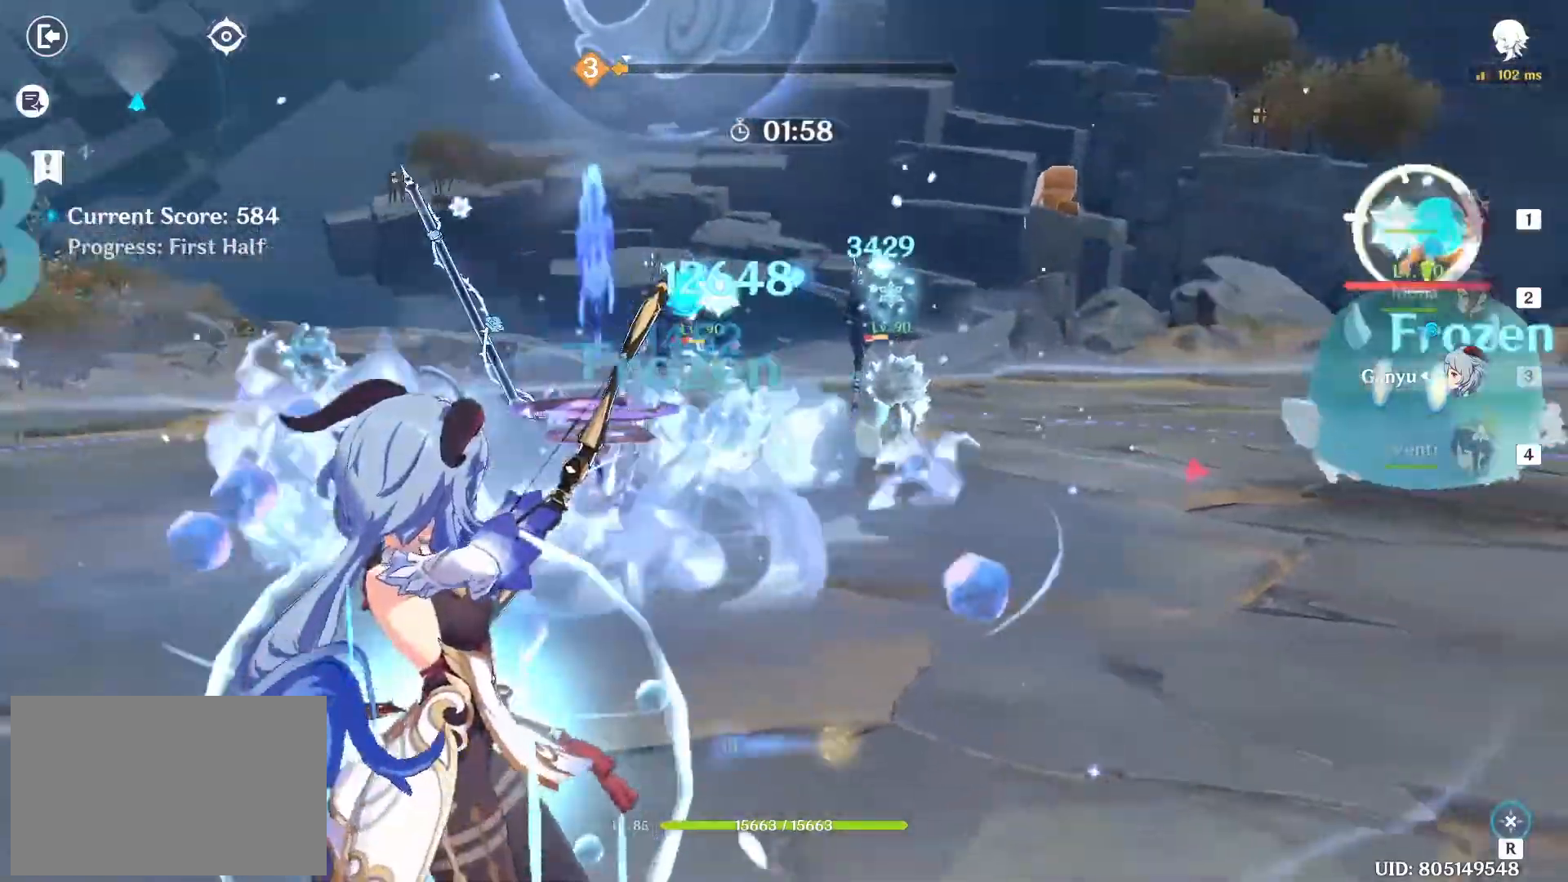
{"keys": ["a", "s"], "mouse": ["left"], "events": [[250, "mouse_left", "down"], [400, "s", "down"]]}
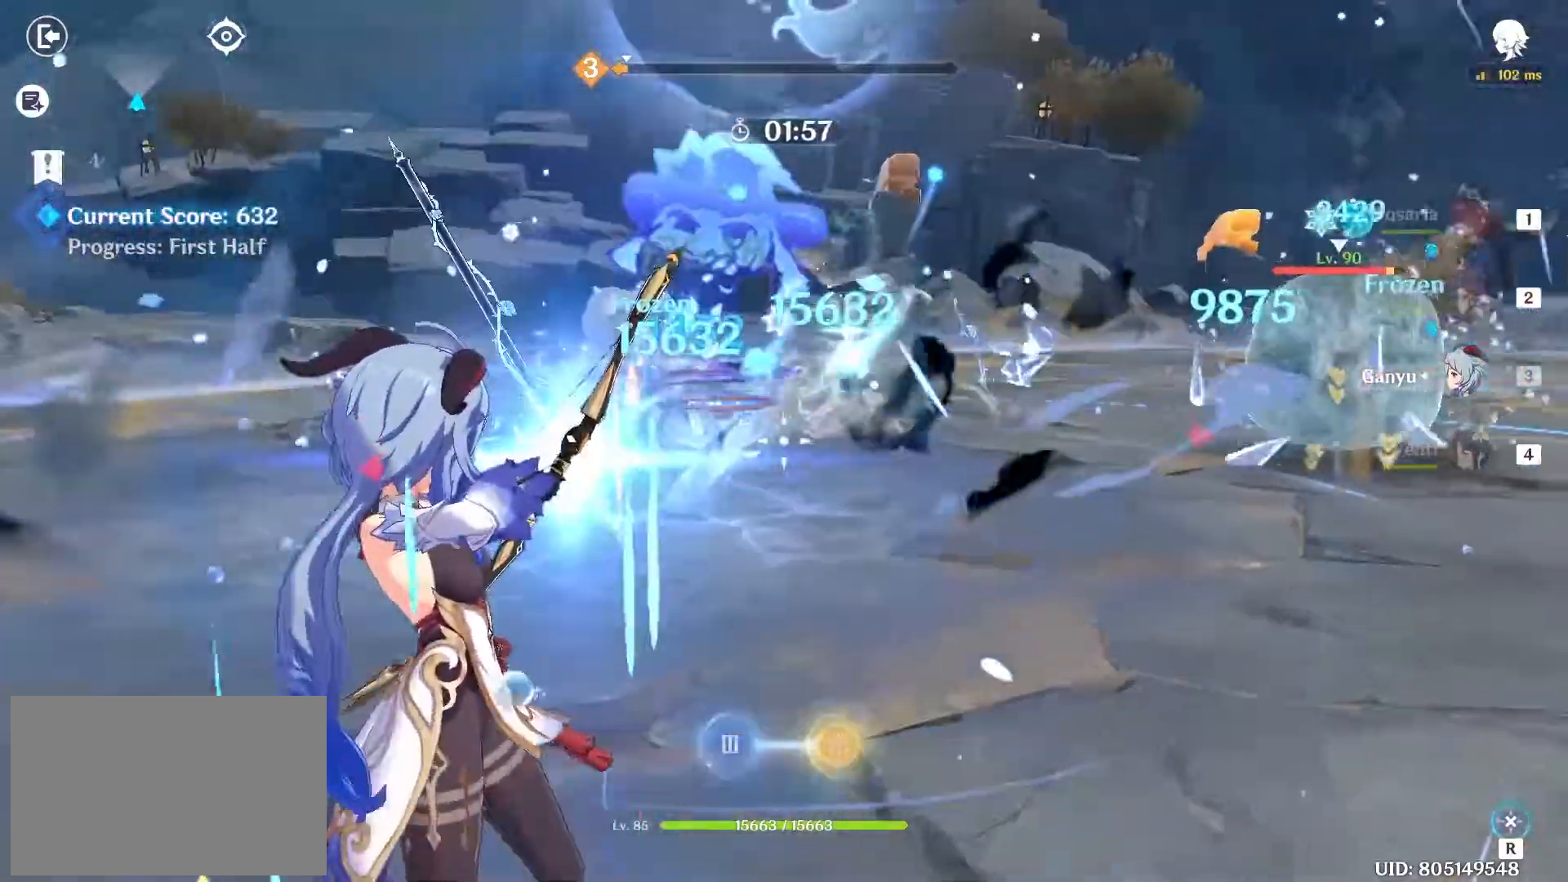
{"keys": ["a", "shift"], "mouse": [], "events": [[133, "s", "up"], [383, "mouse_left", "up"], [467, "shift", "down"]]}
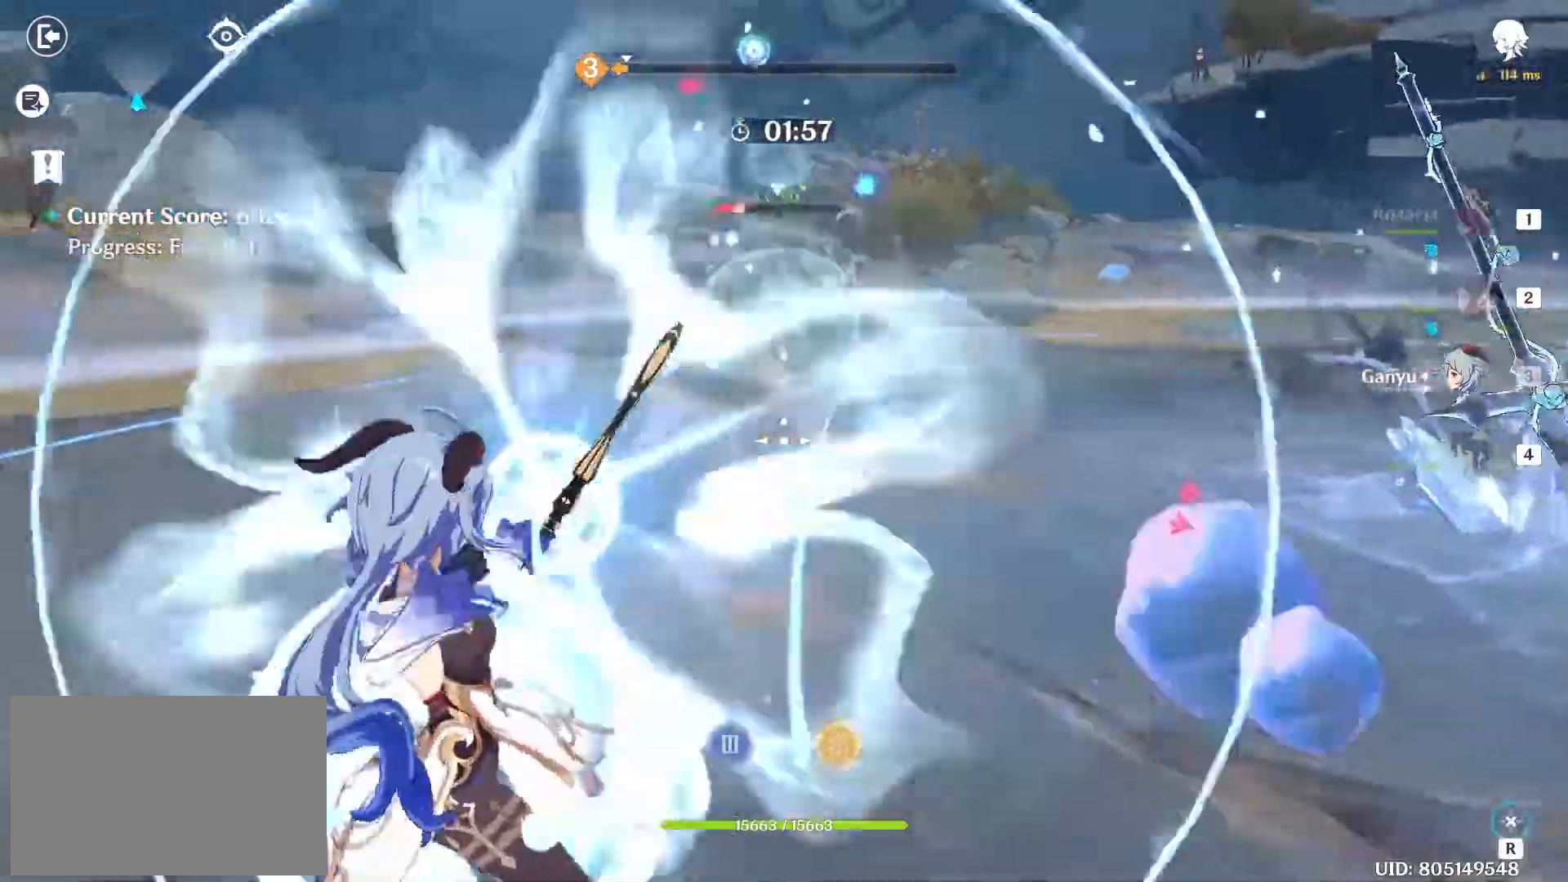
{"keys": ["a"], "mouse": [], "events": [[50, "shift", "up"], [250, "r", "down"], [350, "r", "up"]]}
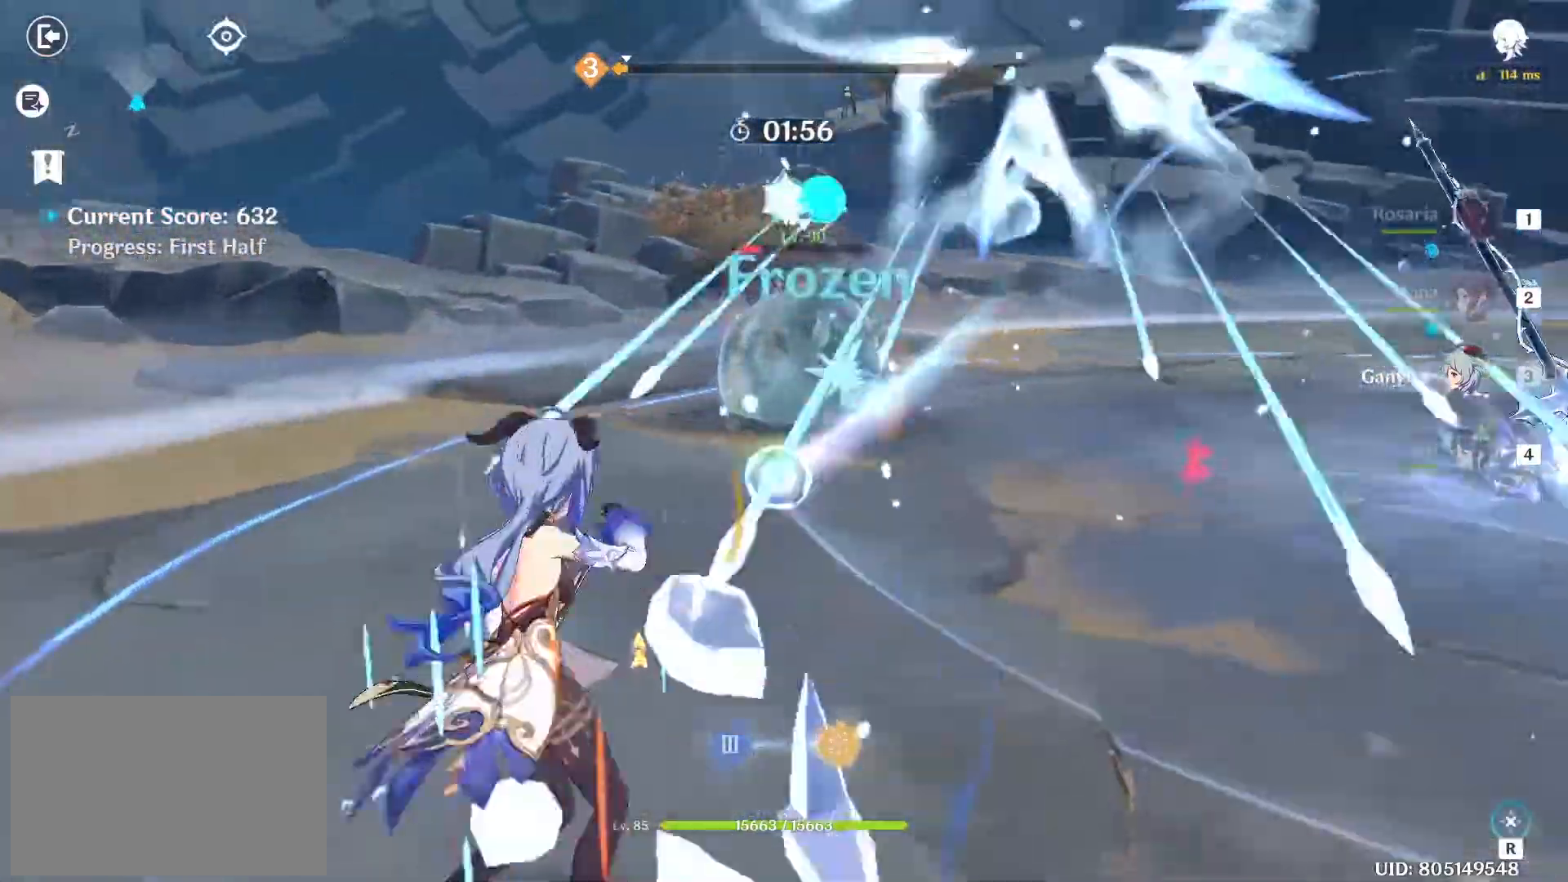
{"keys": ["a"], "mouse": [], "events": []}
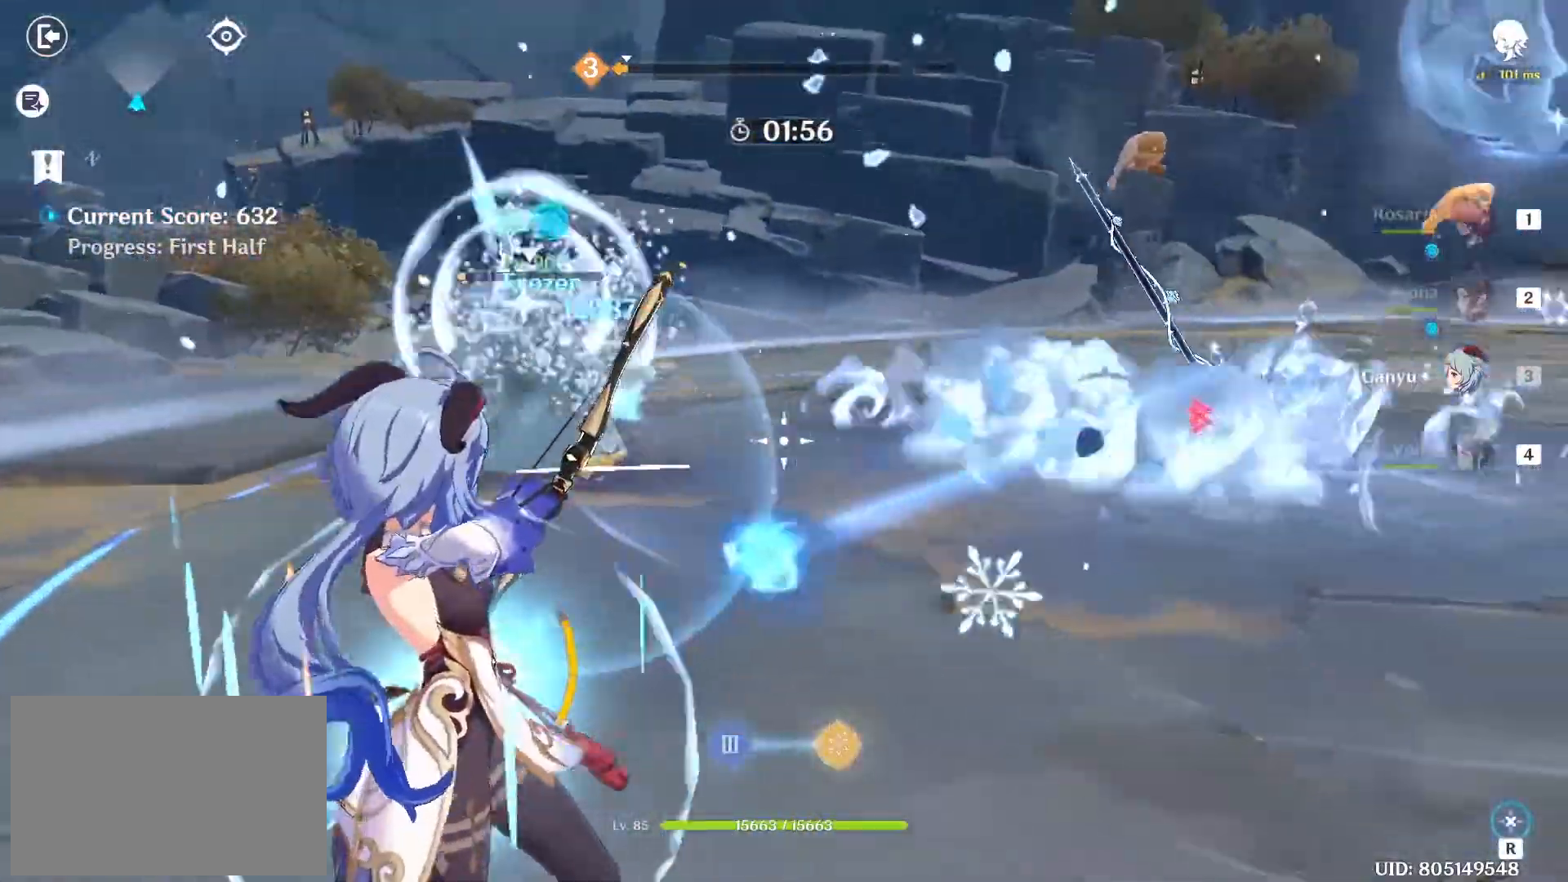
{"keys": ["a"], "mouse": ["left"], "events": [[183, "w", "down"], [417, "mouse_left", "down"], [417, "w", "up"]]}
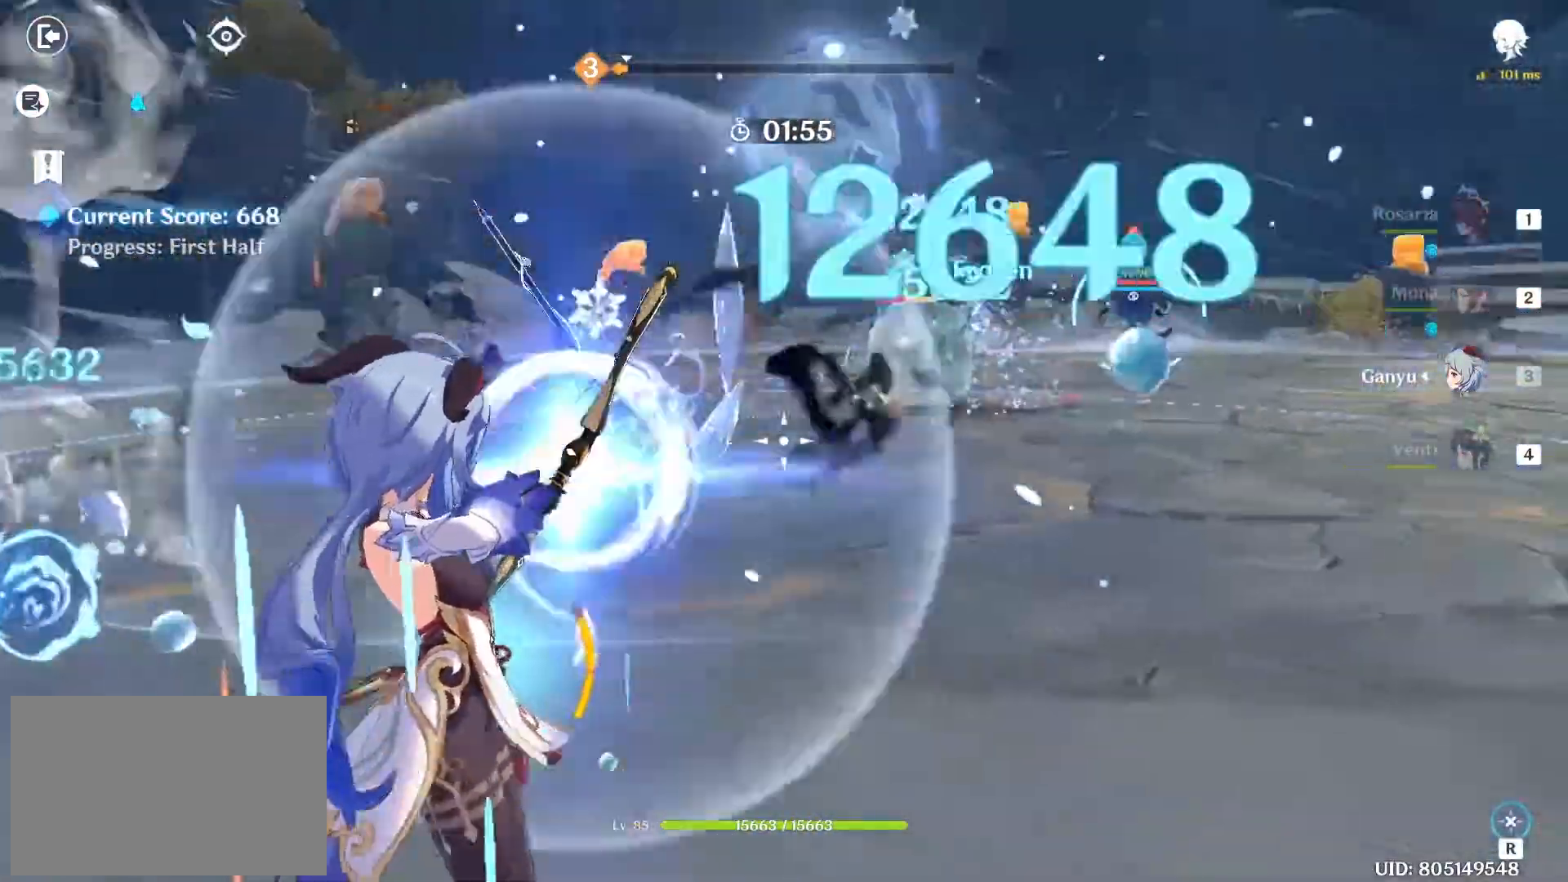
{"keys": ["a"], "mouse": [], "events": [[467, "mouse_left", "up"]]}
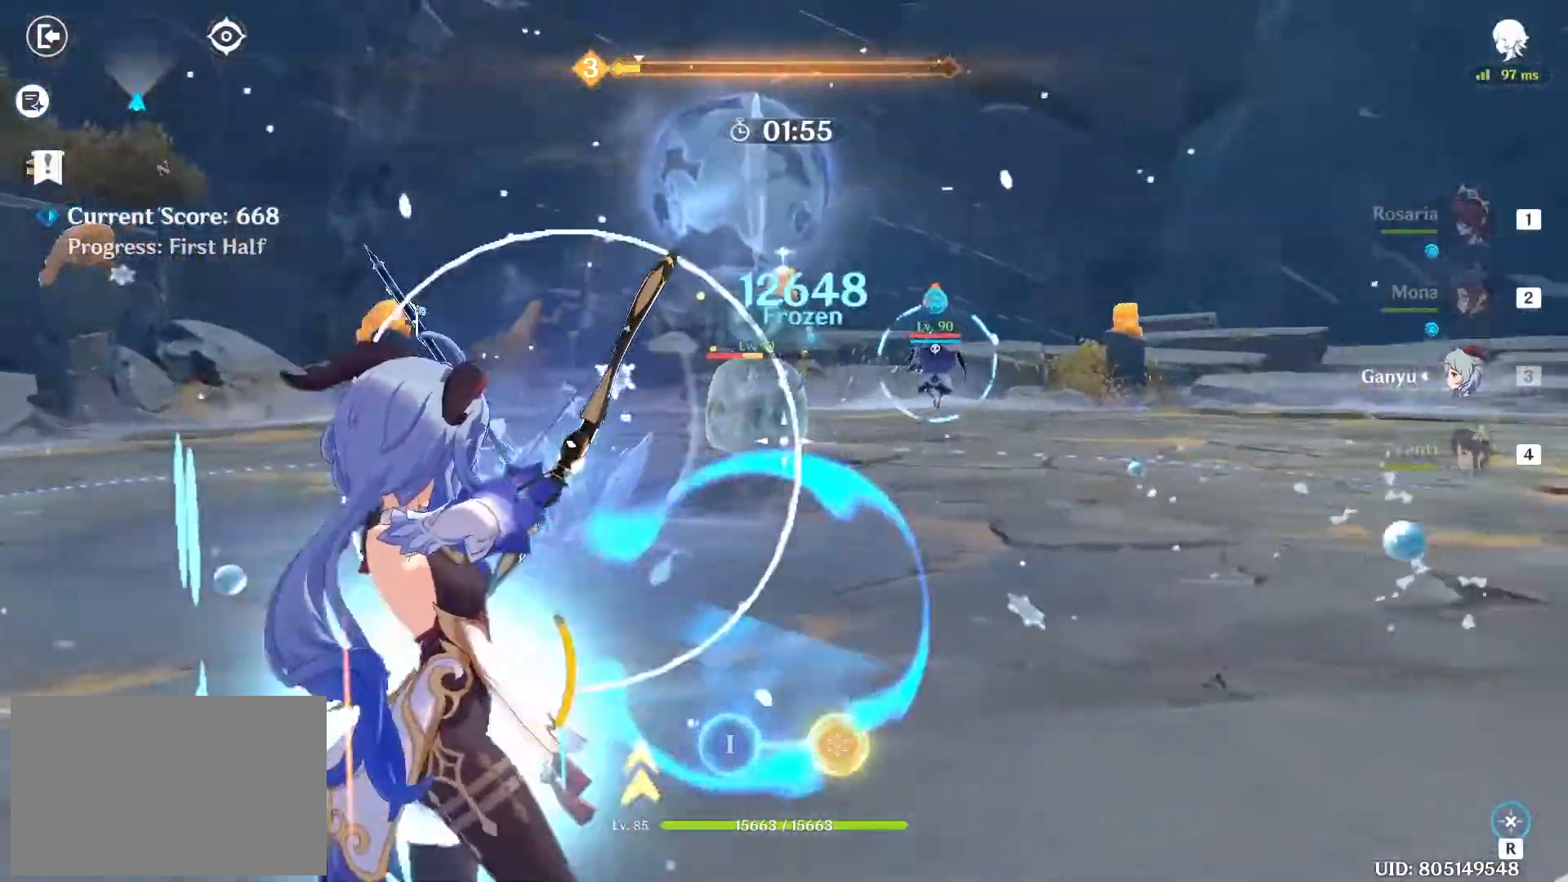
{"keys": ["r", "w"], "mouse": [], "events": [[17, "shift", "down"], [117, "s", "down"], [117, "shift", "up"], [217, "s", "up"], [300, "w", "down"], [400, "a", "up"], [500, "r", "down"]]}
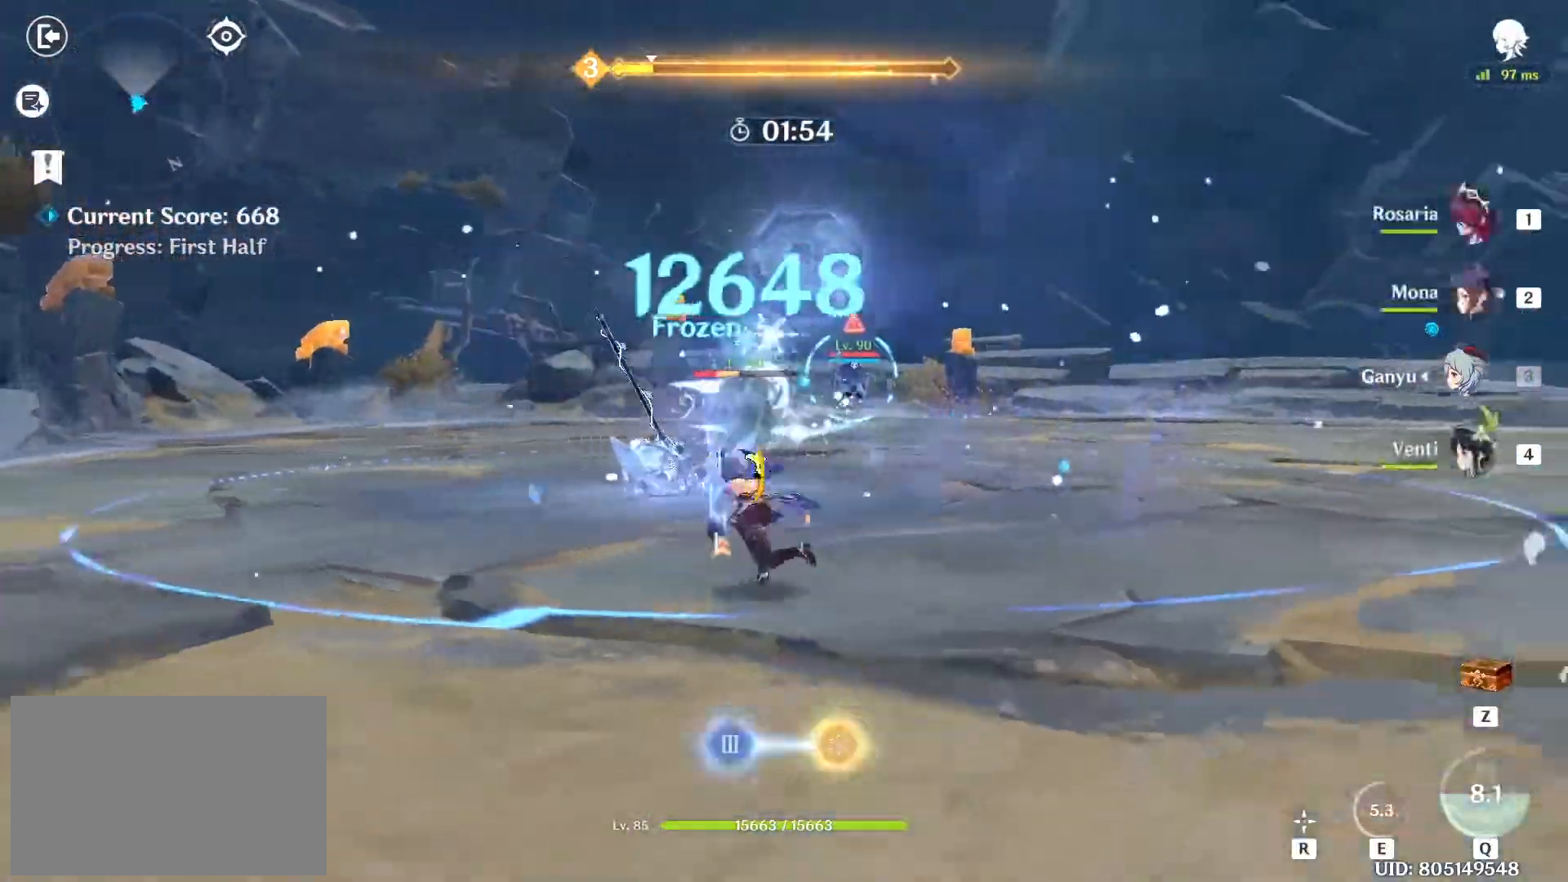
{"keys": ["a"], "mouse": [], "events": [[83, "r", "up"], [283, "a", "down"], [317, "w", "up"]]}
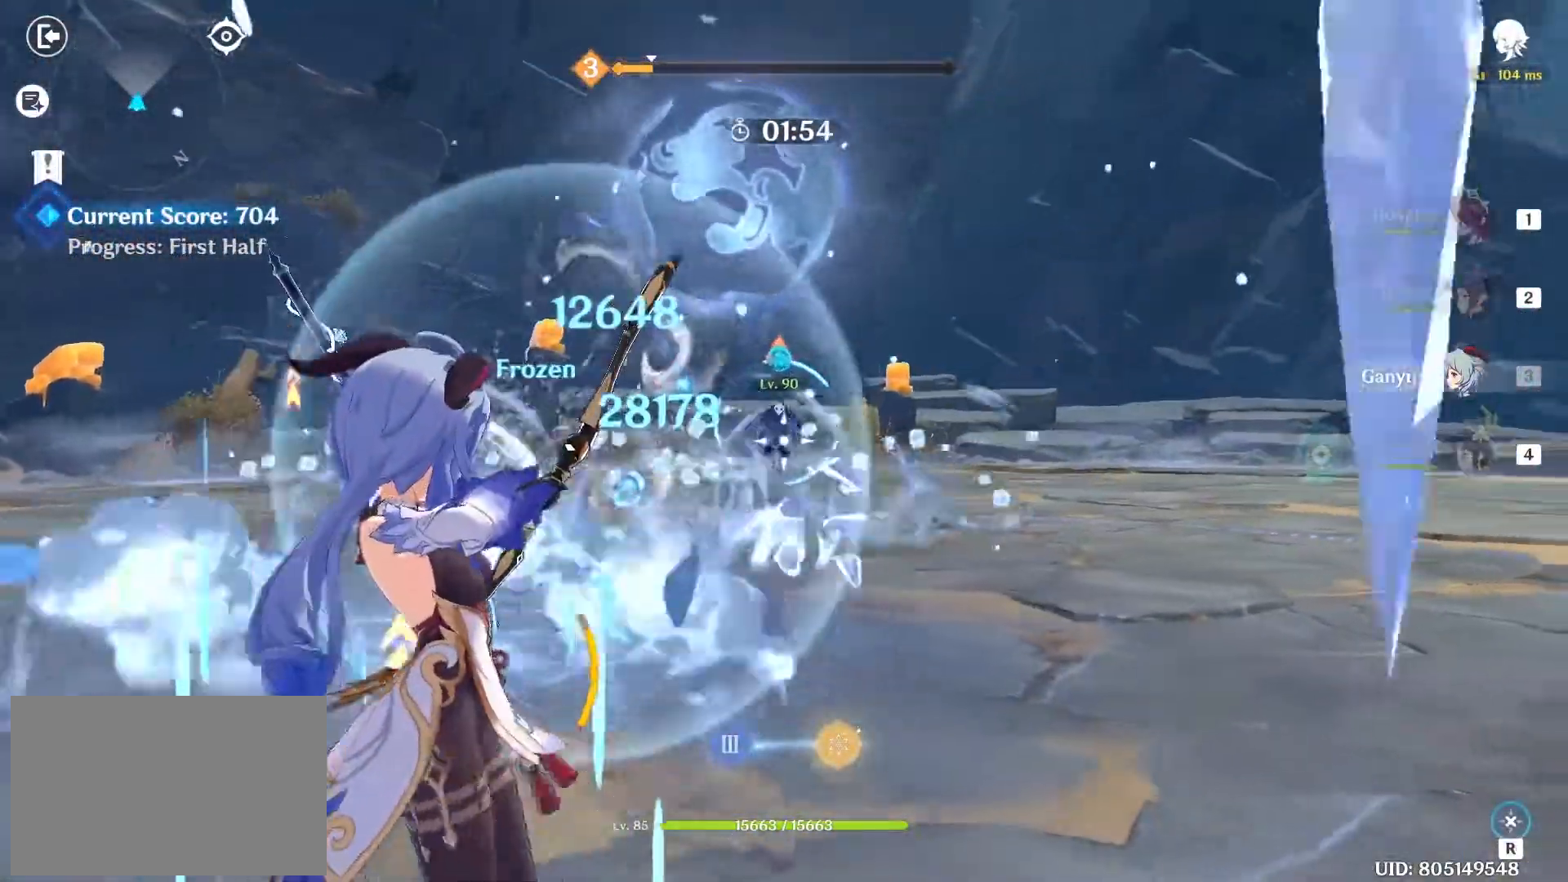
{"keys": [], "mouse": [], "events": [[150, "a", "up"], [150, "w", "down"], [283, "w", "up"]]}
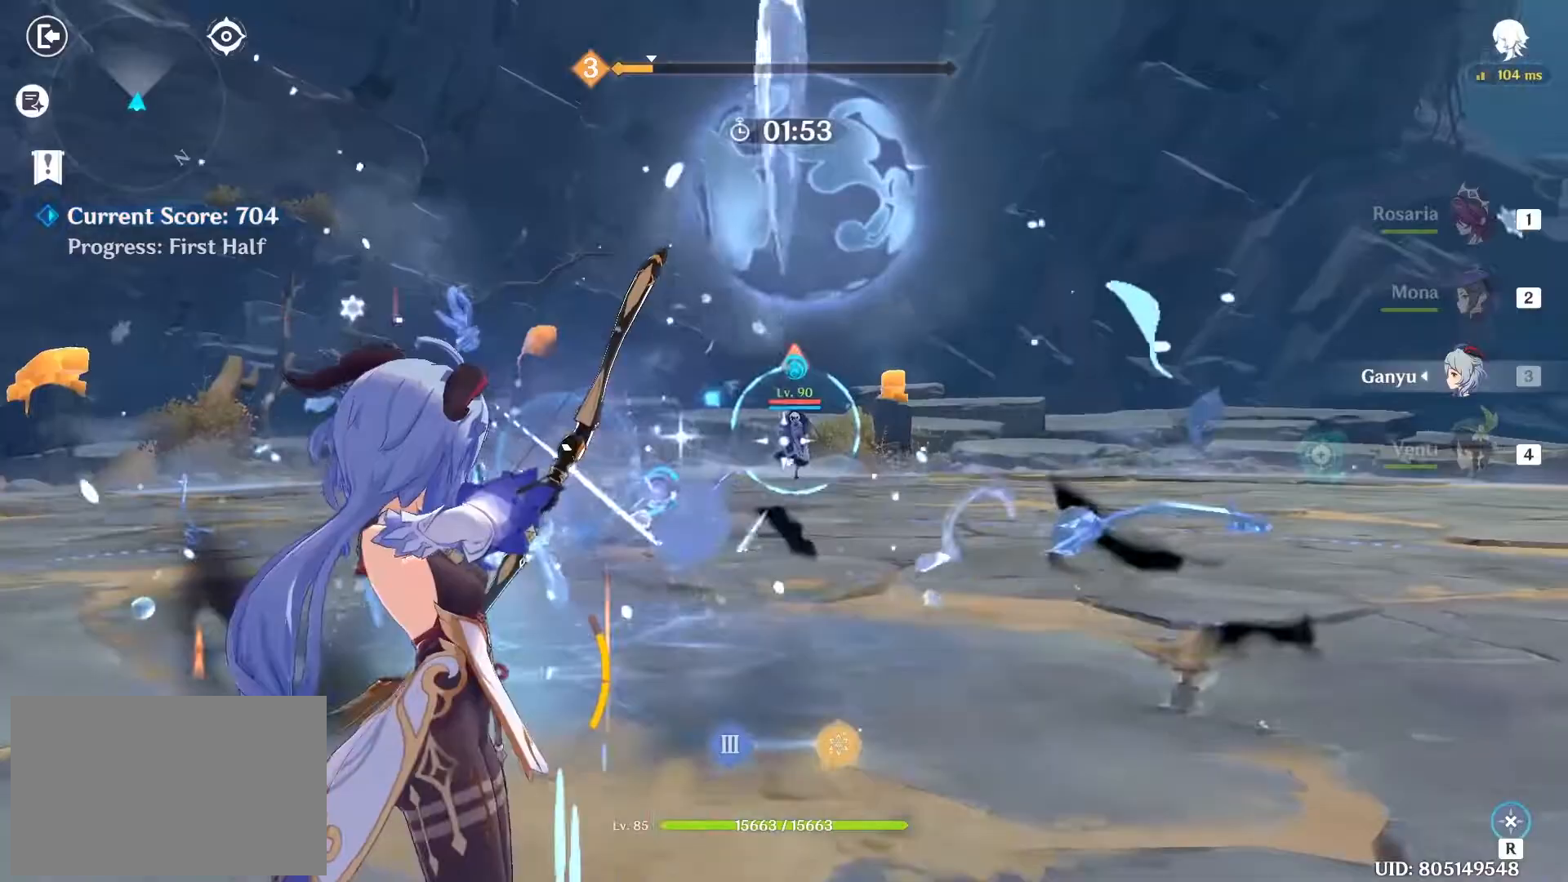
{"keys": [], "mouse": ["left"], "events": [[67, "mouse_left", "down"]]}
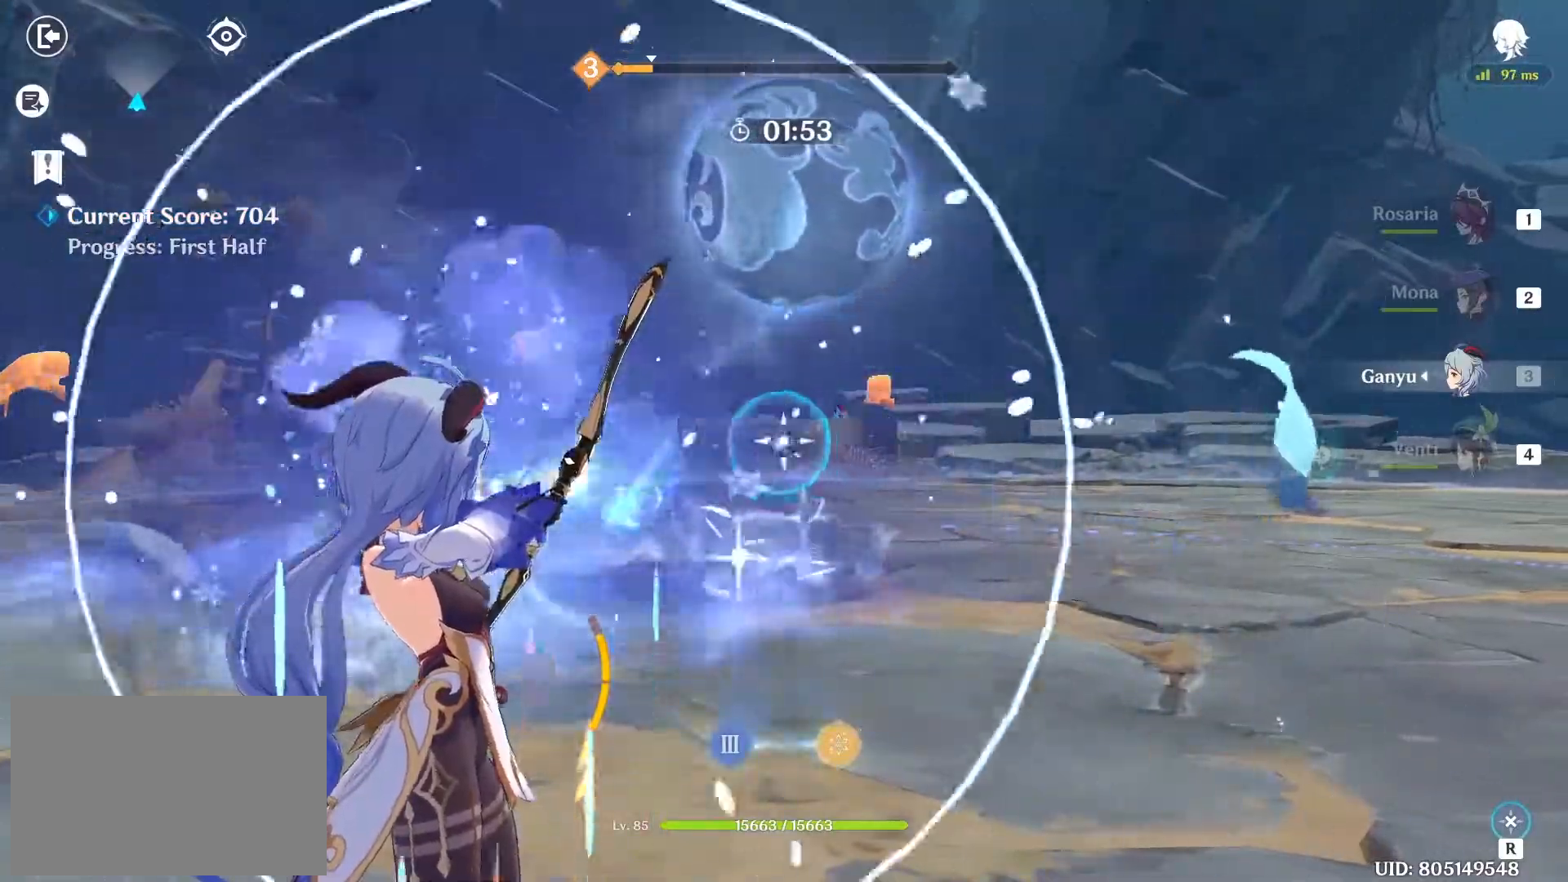
{"keys": [], "mouse": ["left"], "events": []}
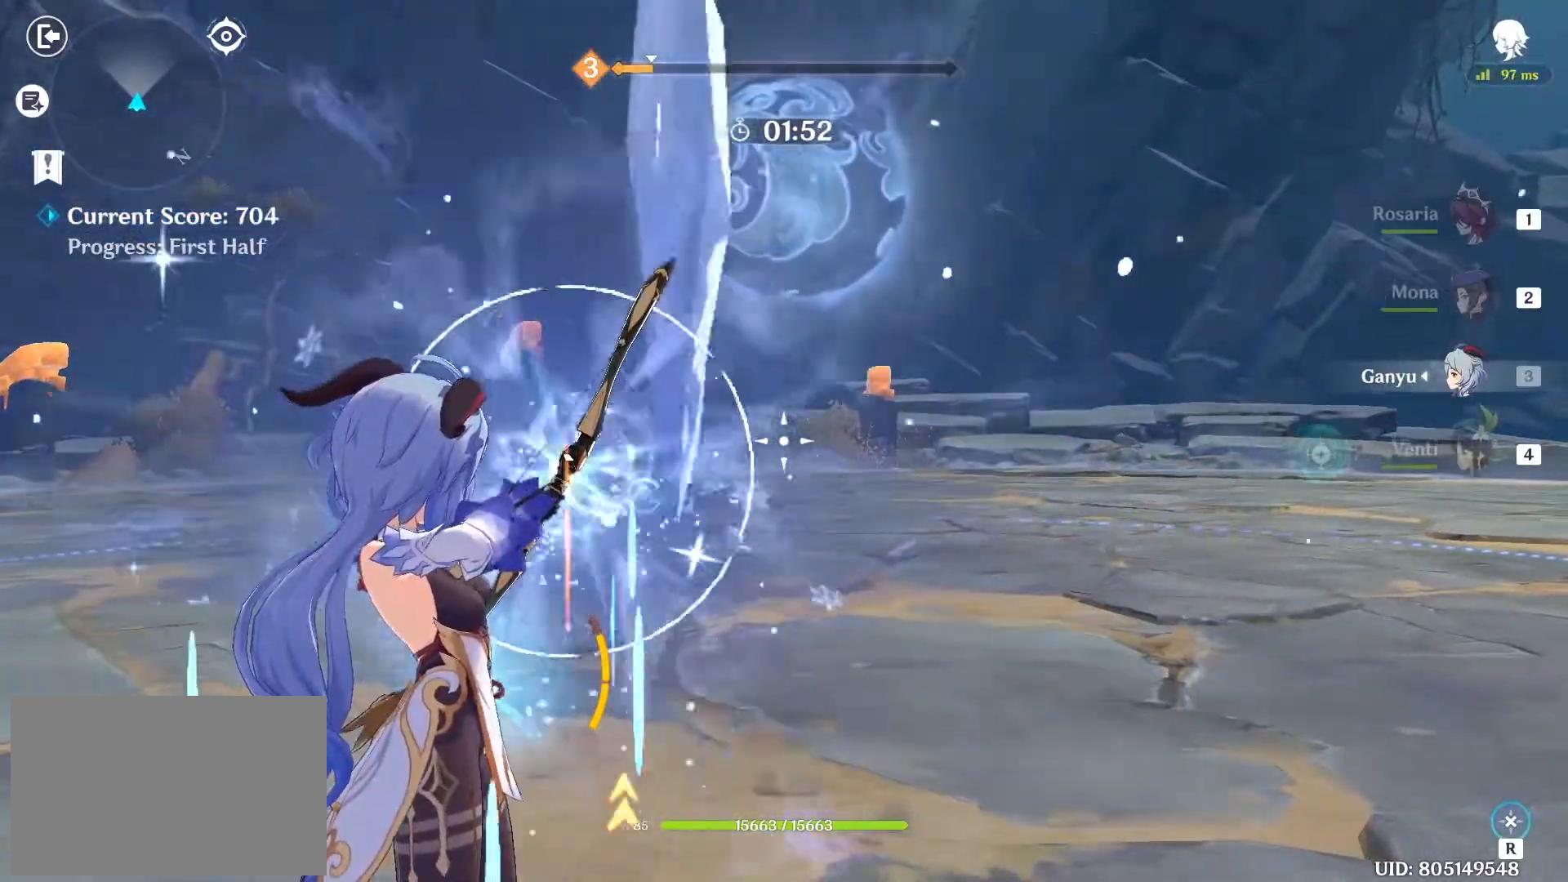
{"keys": [], "mouse": ["left"], "events": []}
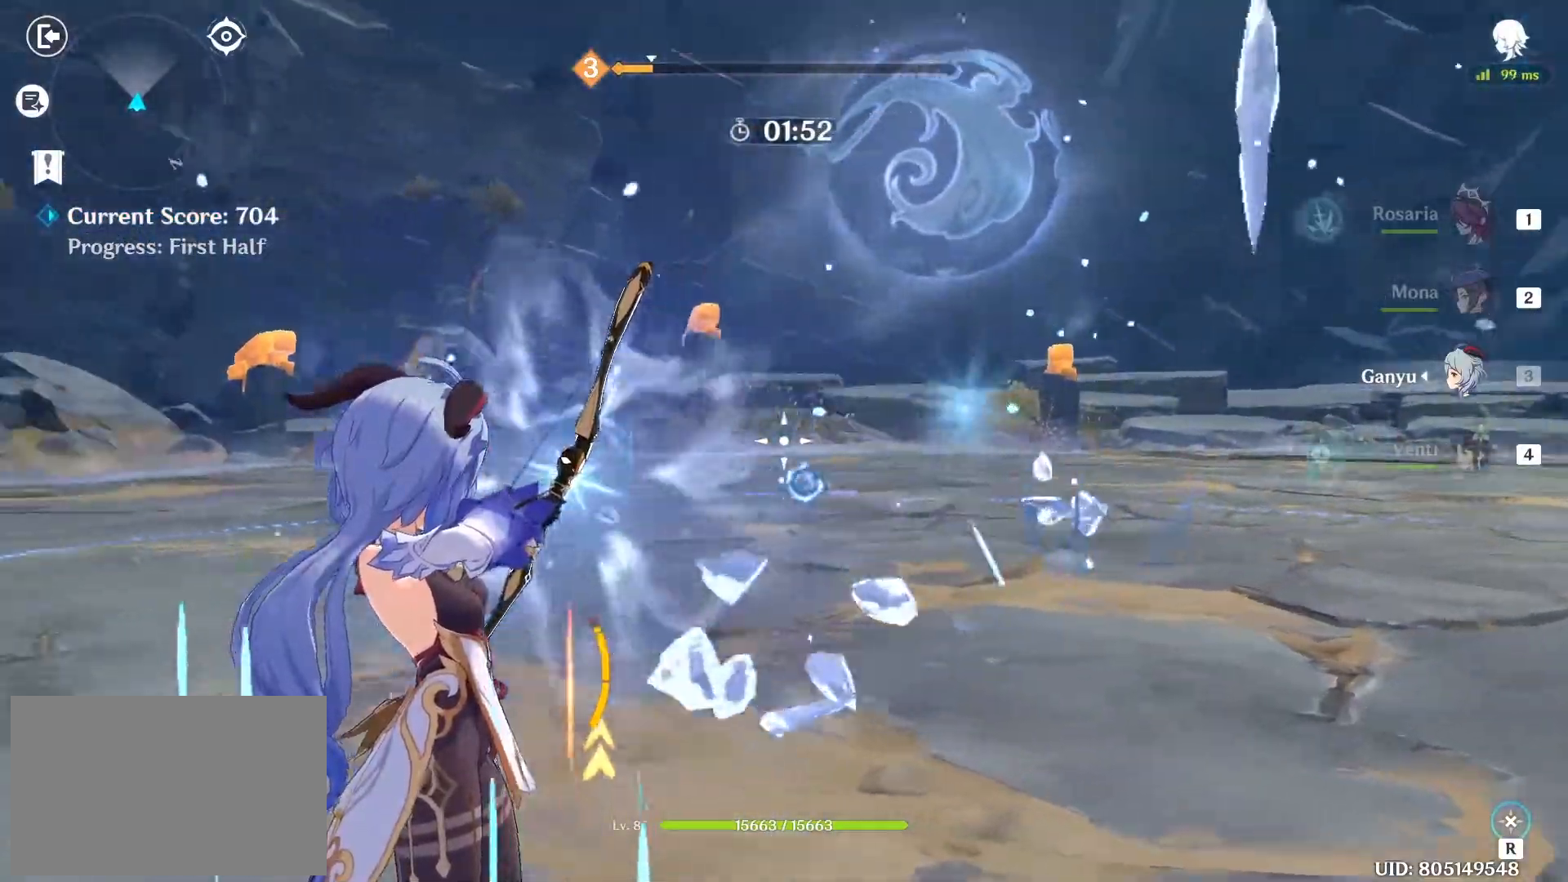
{"keys": ["d"], "mouse": ["left"], "events": [[500, "d", "down"]]}
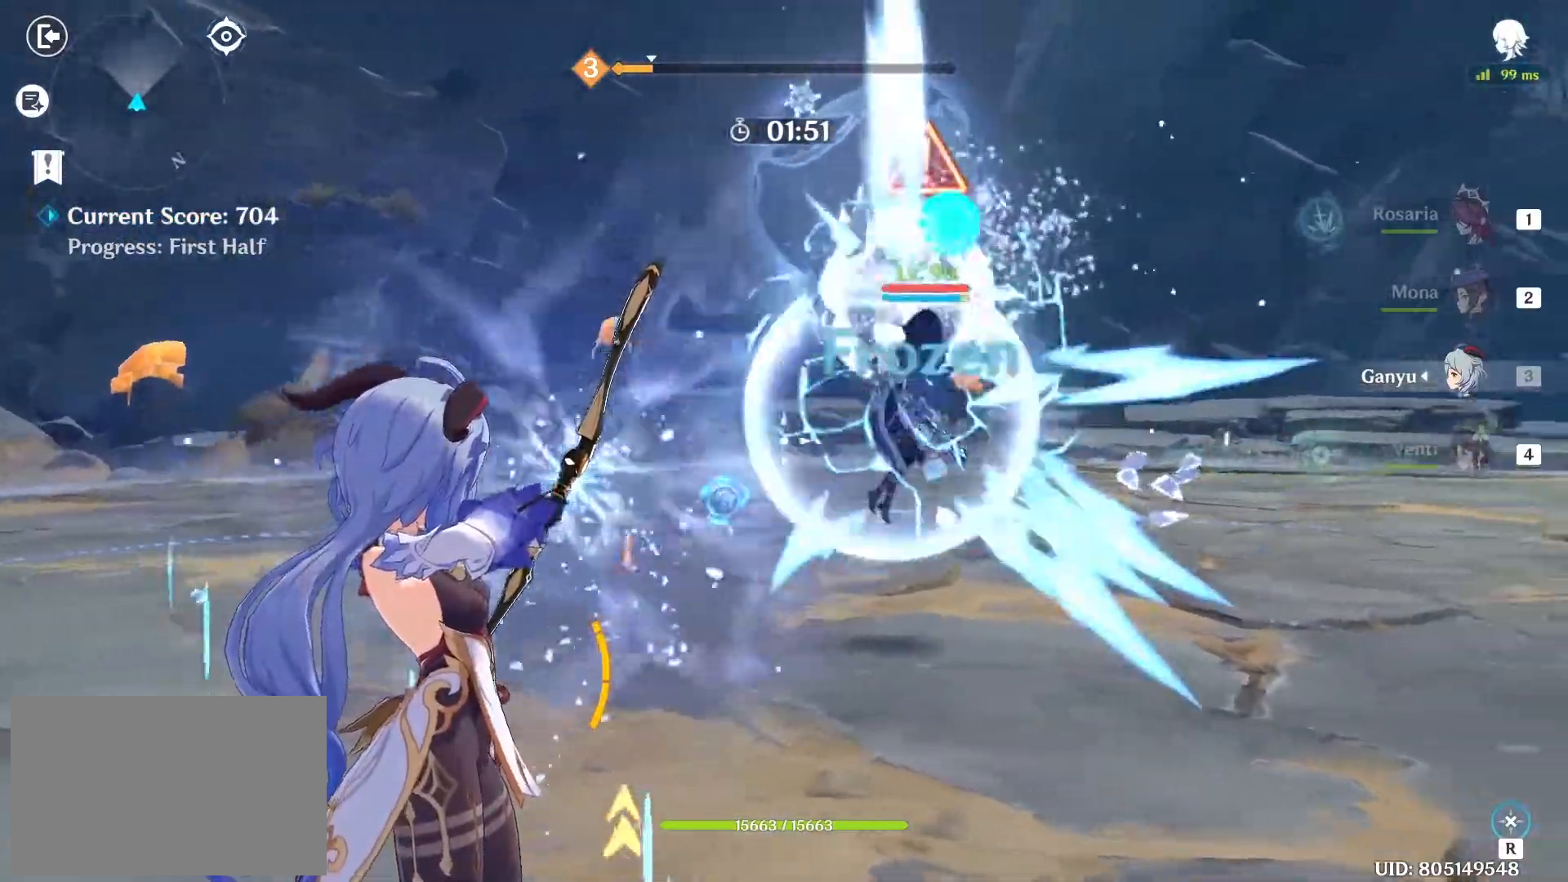
{"keys": ["s"], "mouse": [], "events": [[133, "mouse_left", "up"], [233, "shift", "down"], [317, "shift", "up"], [417, "s", "down"], [450, "d", "up"]]}
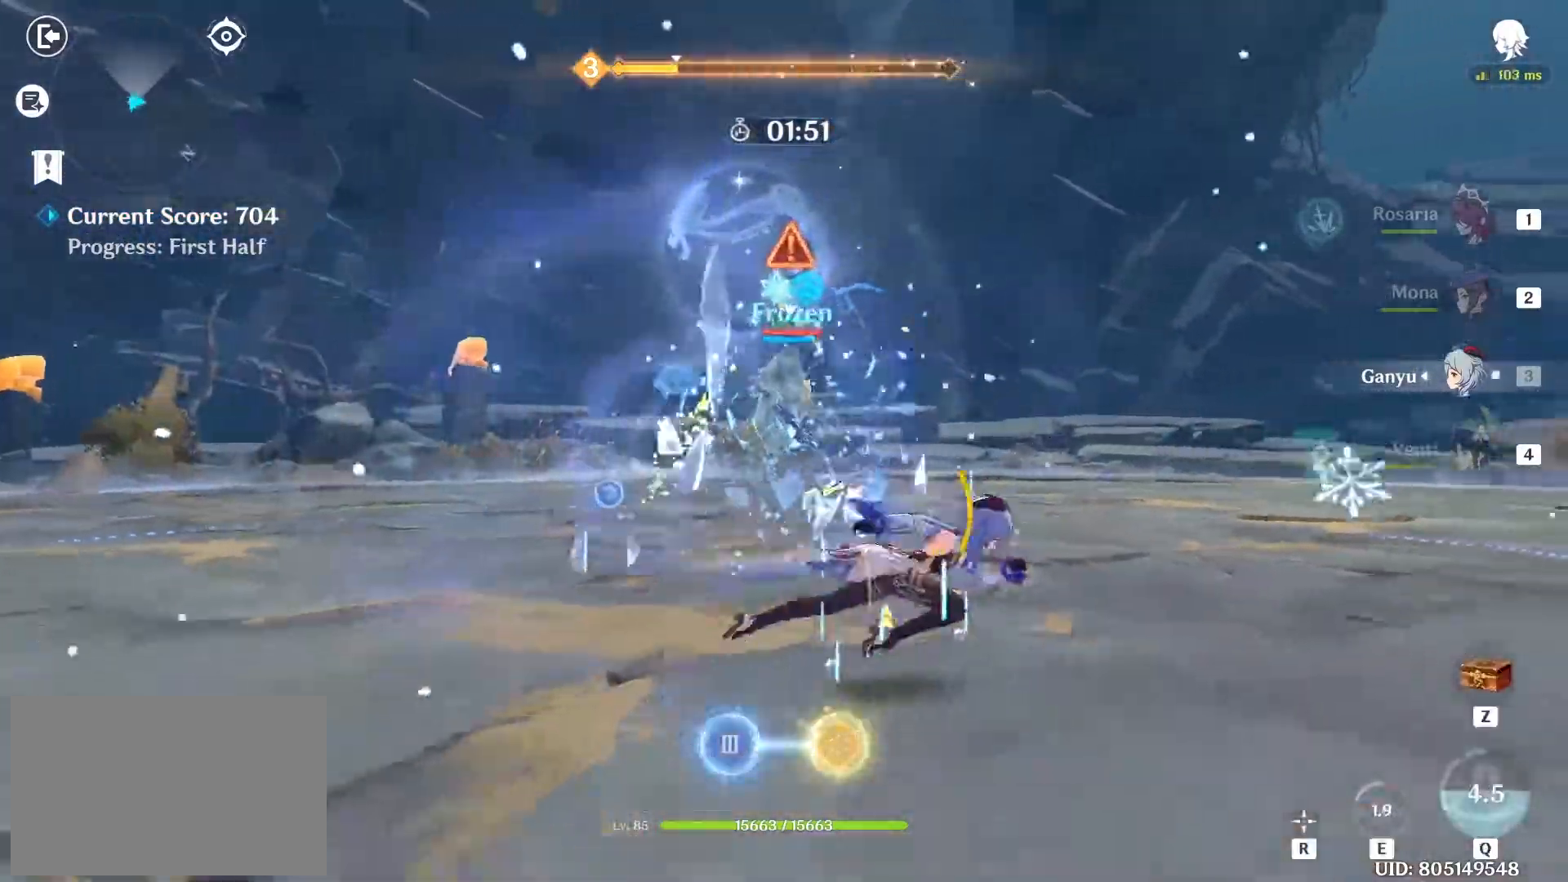
{"keys": ["d", "s"], "mouse": [], "events": [[50, "r", "down"], [200, "r", "up"], [450, "d", "down"]]}
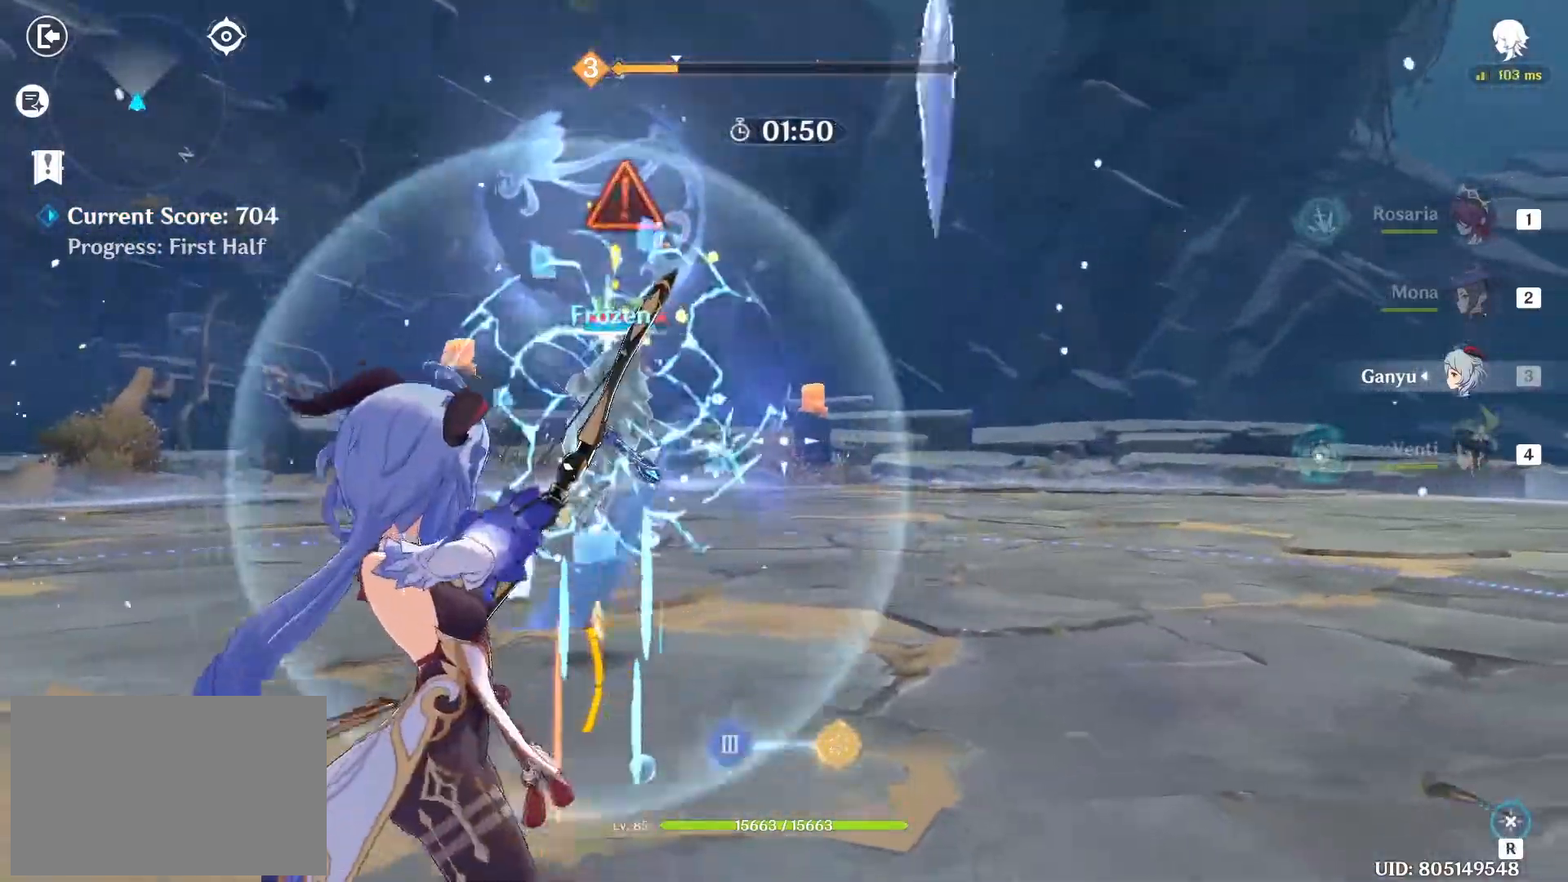
{"keys": ["w"], "mouse": [], "events": [[33, "s", "up"], [167, "w", "down"], [217, "d", "up"], [300, "a", "down"], [483, "a", "up"]]}
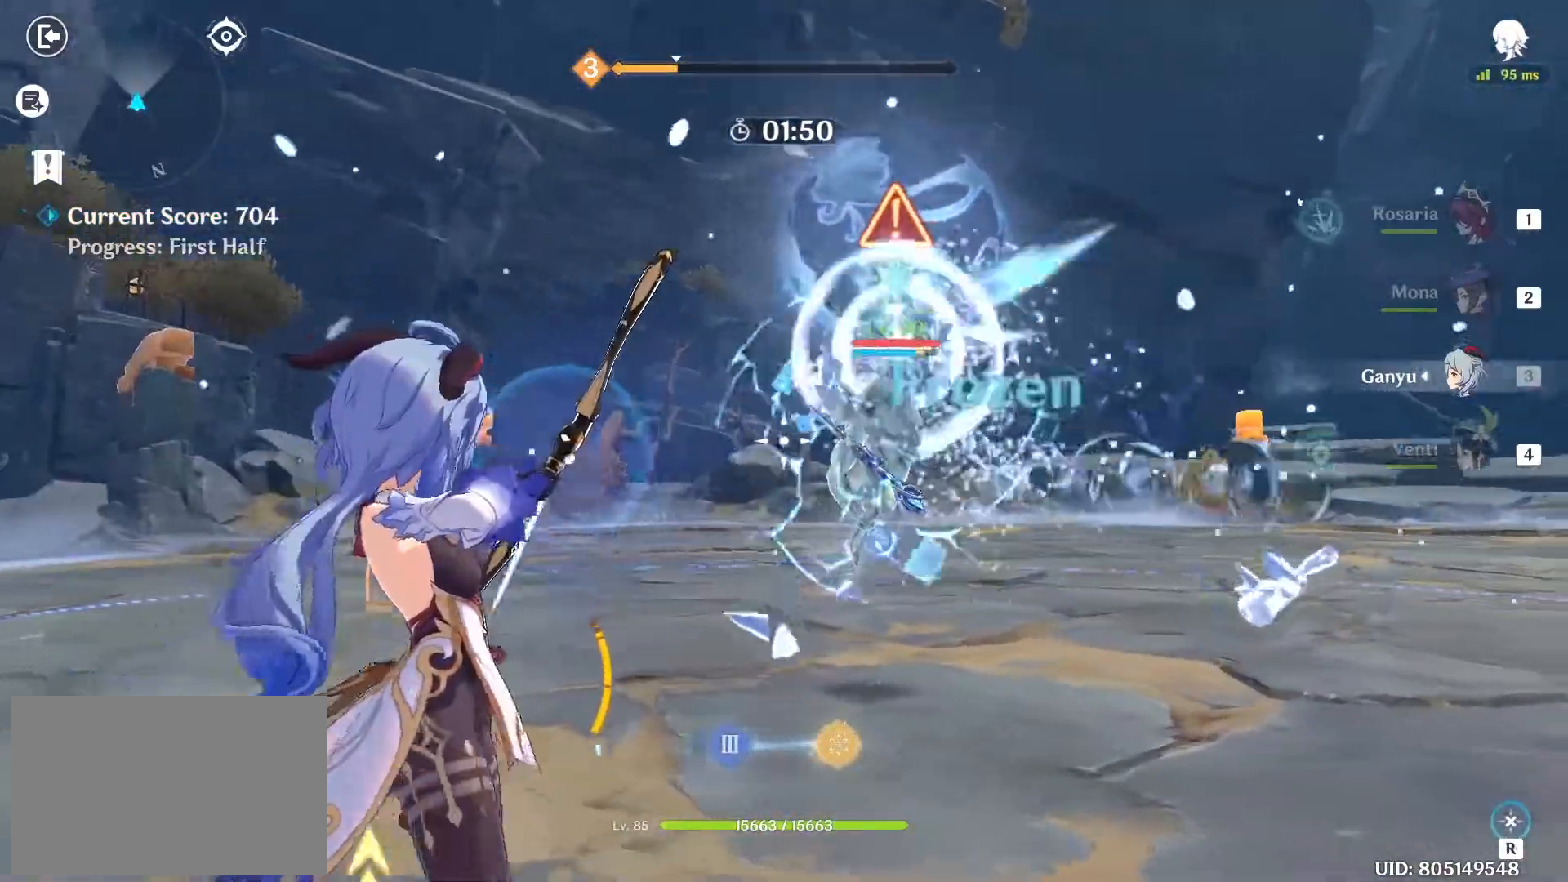
{"keys": ["w"], "mouse": ["left"], "events": [[50, "mouse_left", "down"]]}
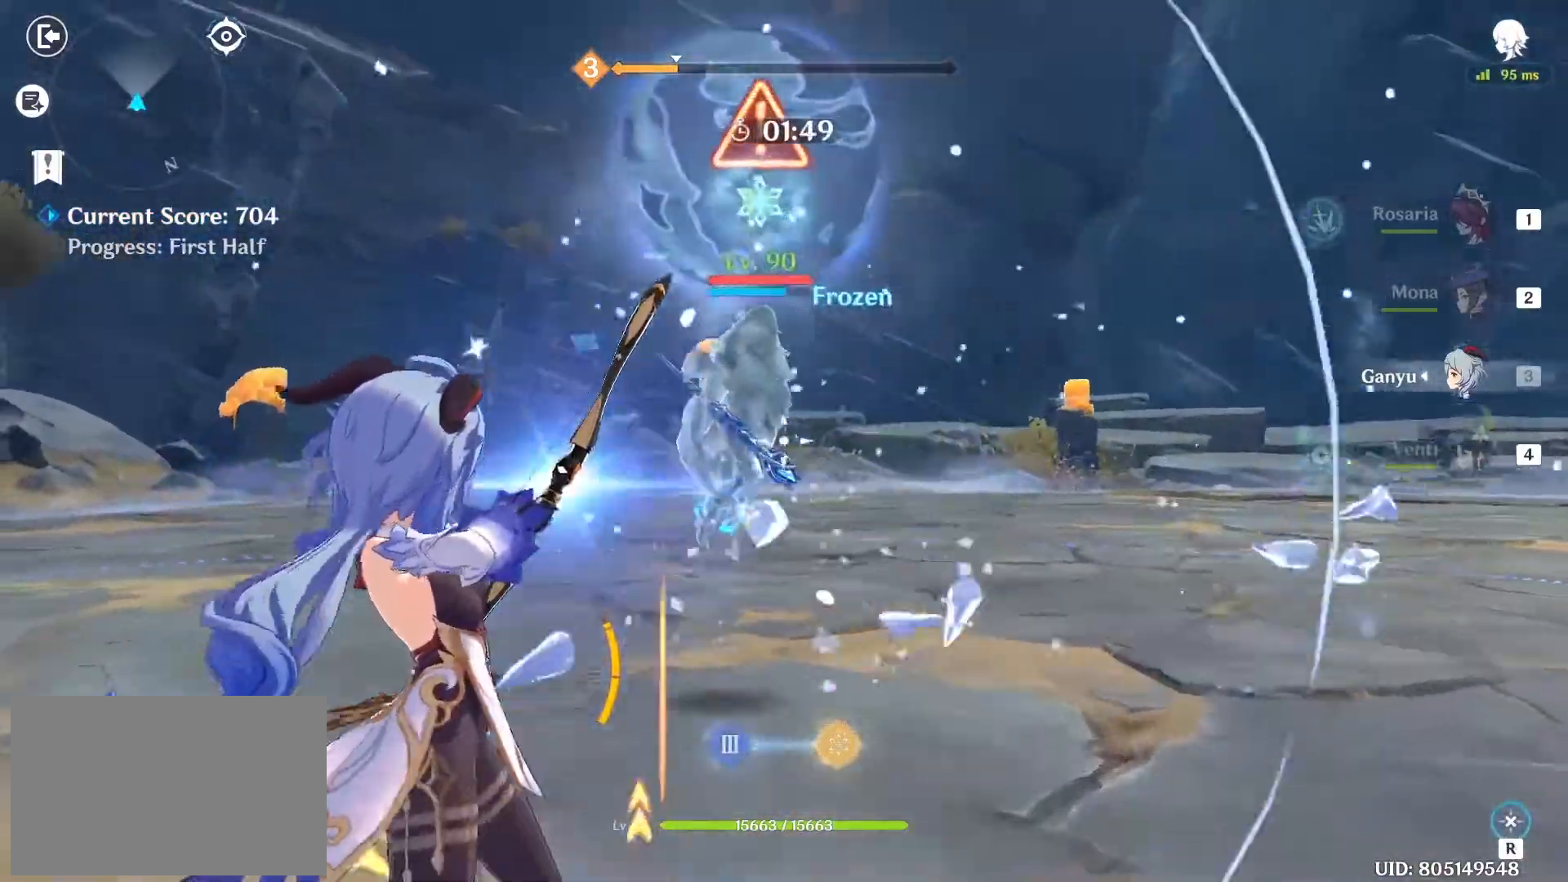
{"keys": ["1", "w"], "mouse": [], "events": [[133, "mouse_left", "up"], [200, "shift", "down"], [250, "a", "down"], [300, "shift", "up"], [383, "a", "up"], [483, "1", "down"]]}
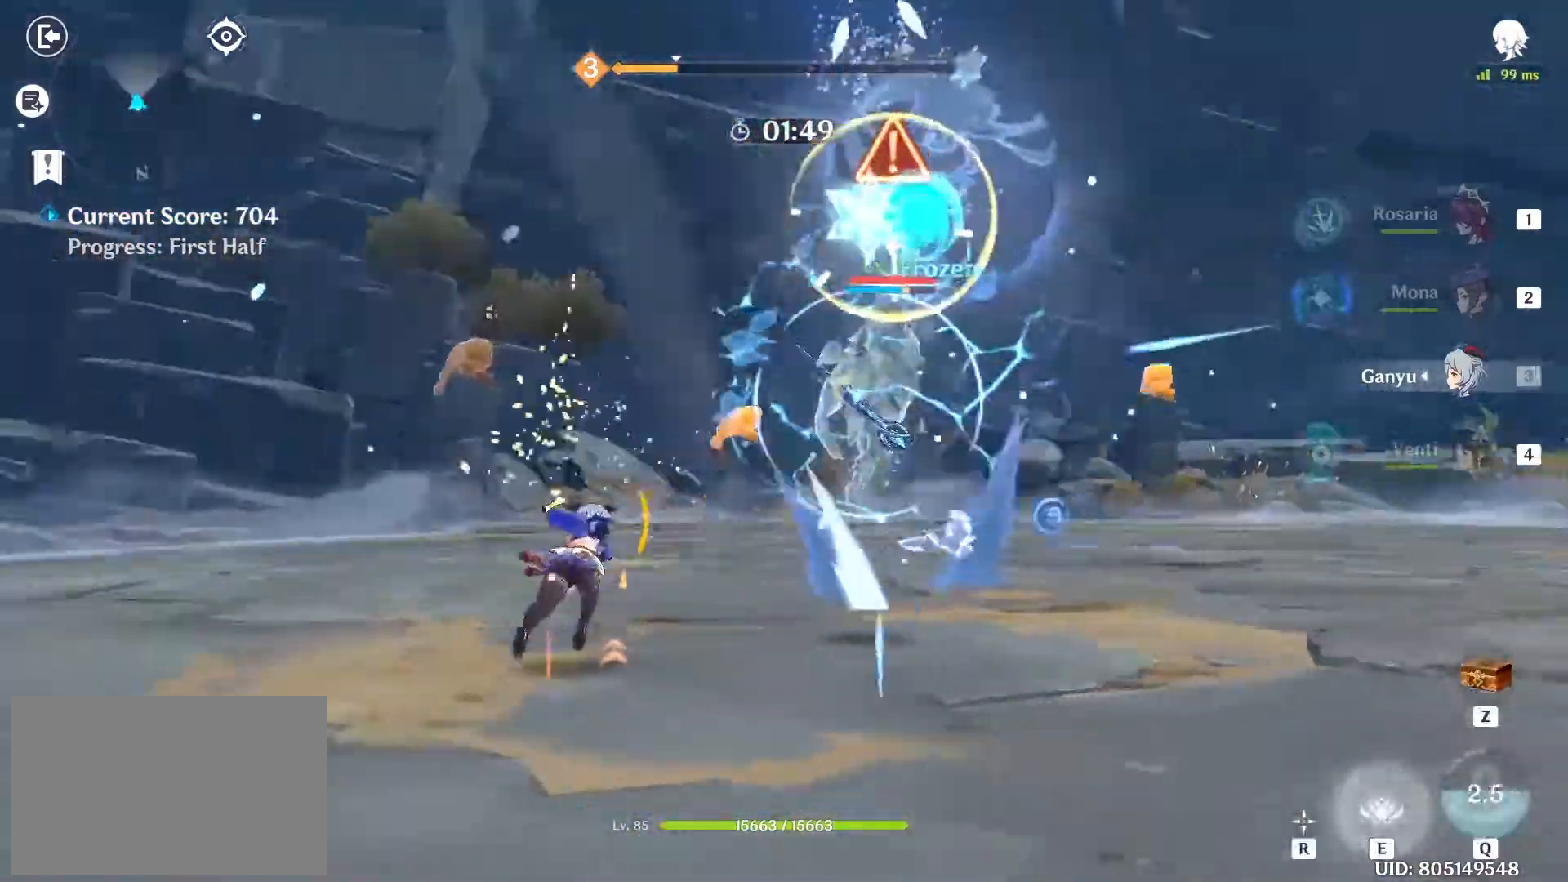
{"keys": ["e", "w"], "mouse": [], "events": [[117, "1", "up"], [267, "e", "down"], [317, "e", "up"], [350, "e", "down"], [450, "e", "up"], [500, "e", "down"]]}
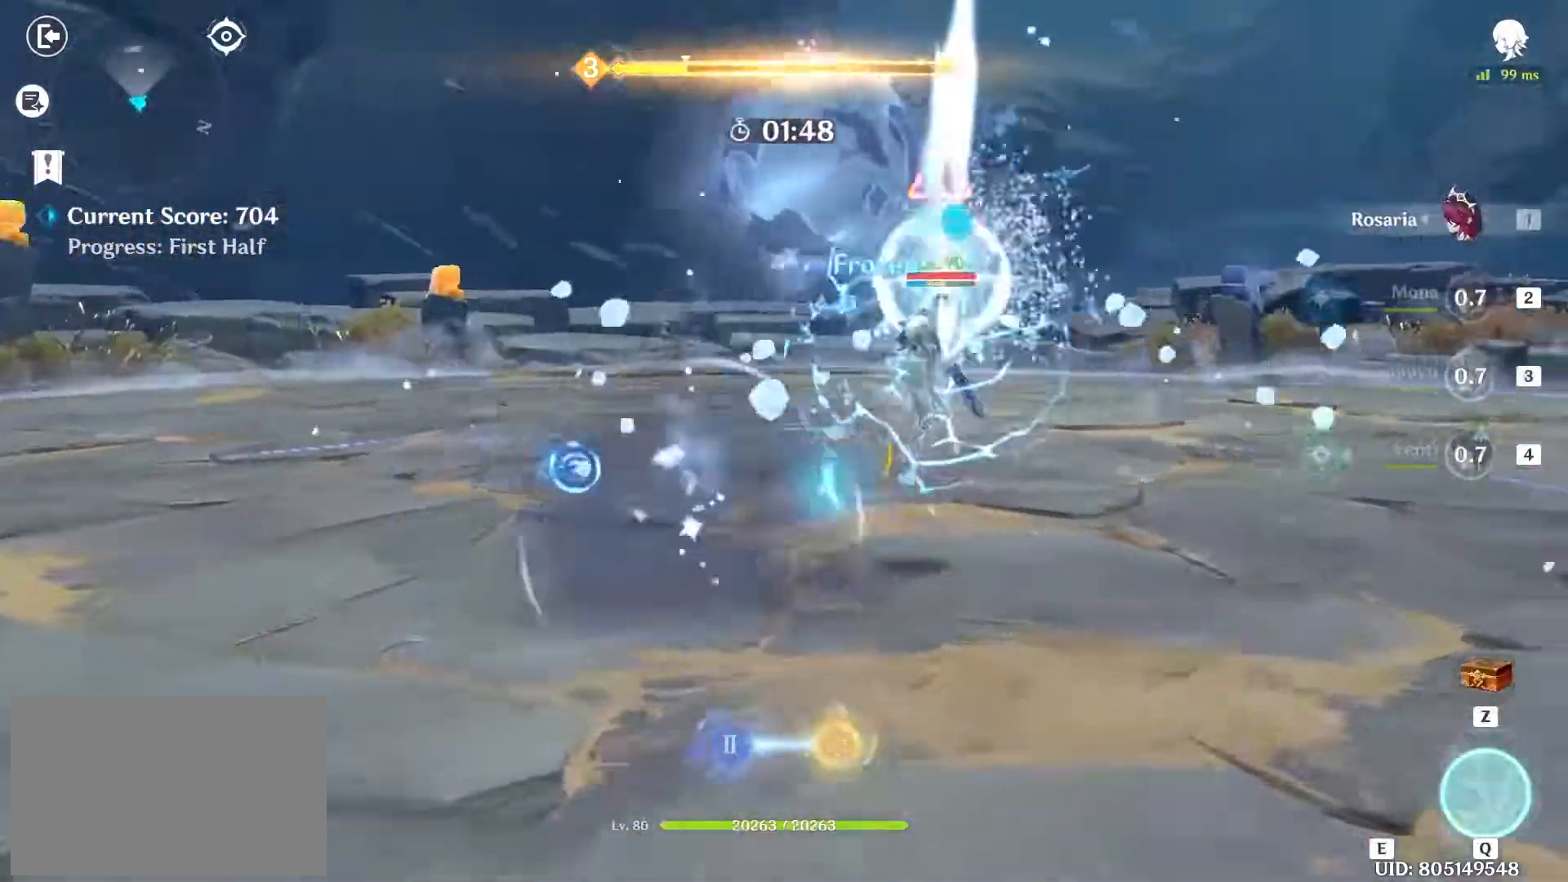
{"keys": ["w"], "mouse": ["left"], "events": [[83, "e", "up"], [233, "mouse_left", "down"], [317, "mouse_left", "up"], [367, "mouse_left", "down"]]}
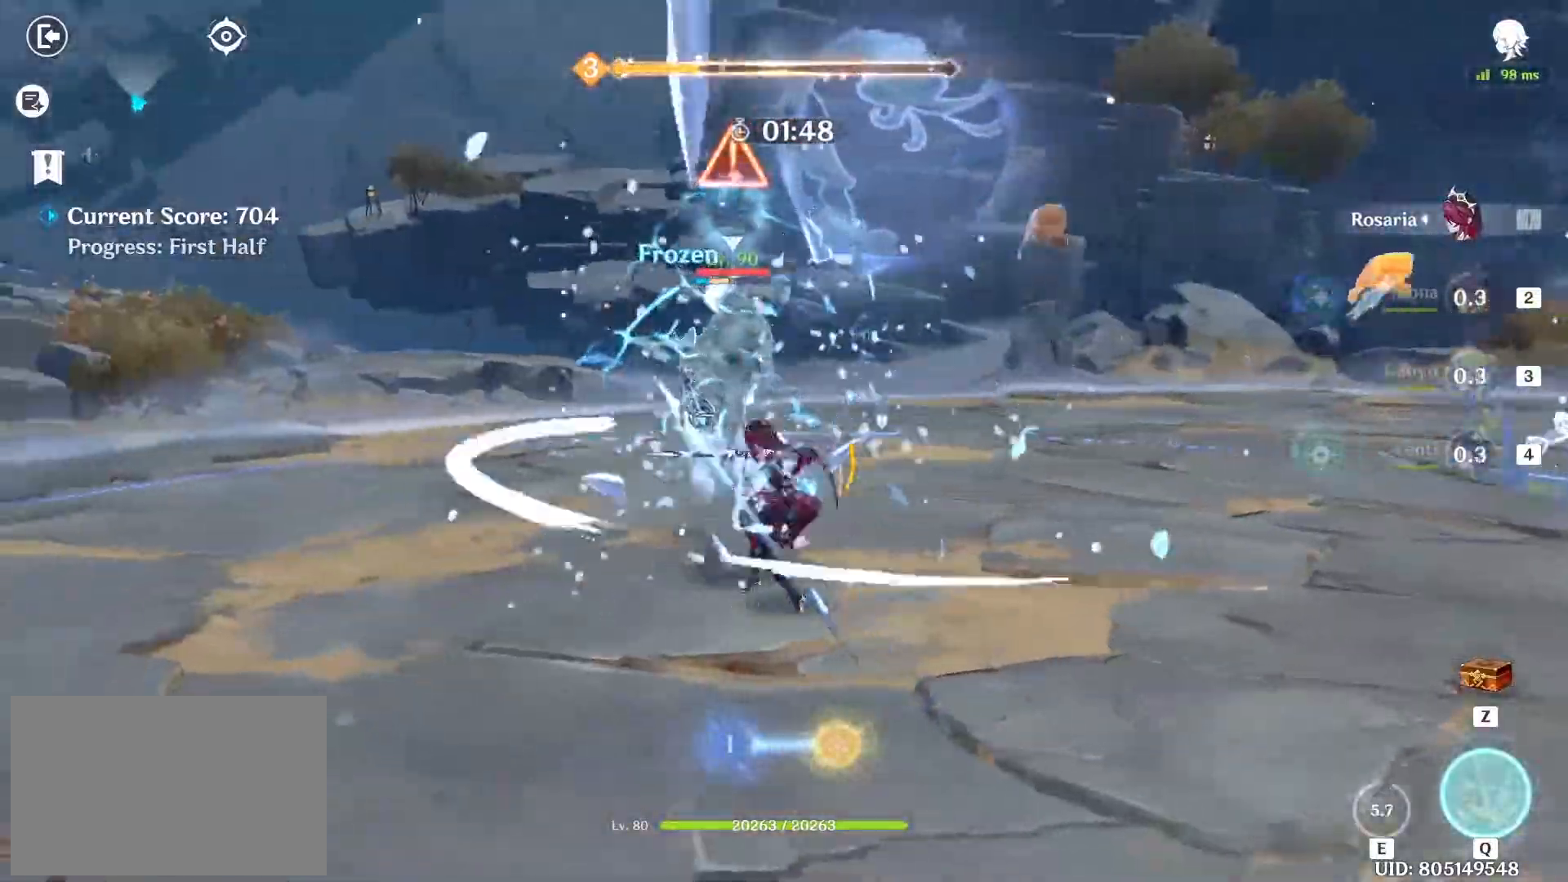
{"keys": ["q", "w"], "mouse": [], "events": [[33, "mouse_left", "up"], [50, "mouse_left", "down"], [150, "mouse_left", "up"], [200, "mouse_left", "down"], [283, "mouse_left", "up"], [333, "q", "down"], [433, "q", "up"], [483, "q", "down"]]}
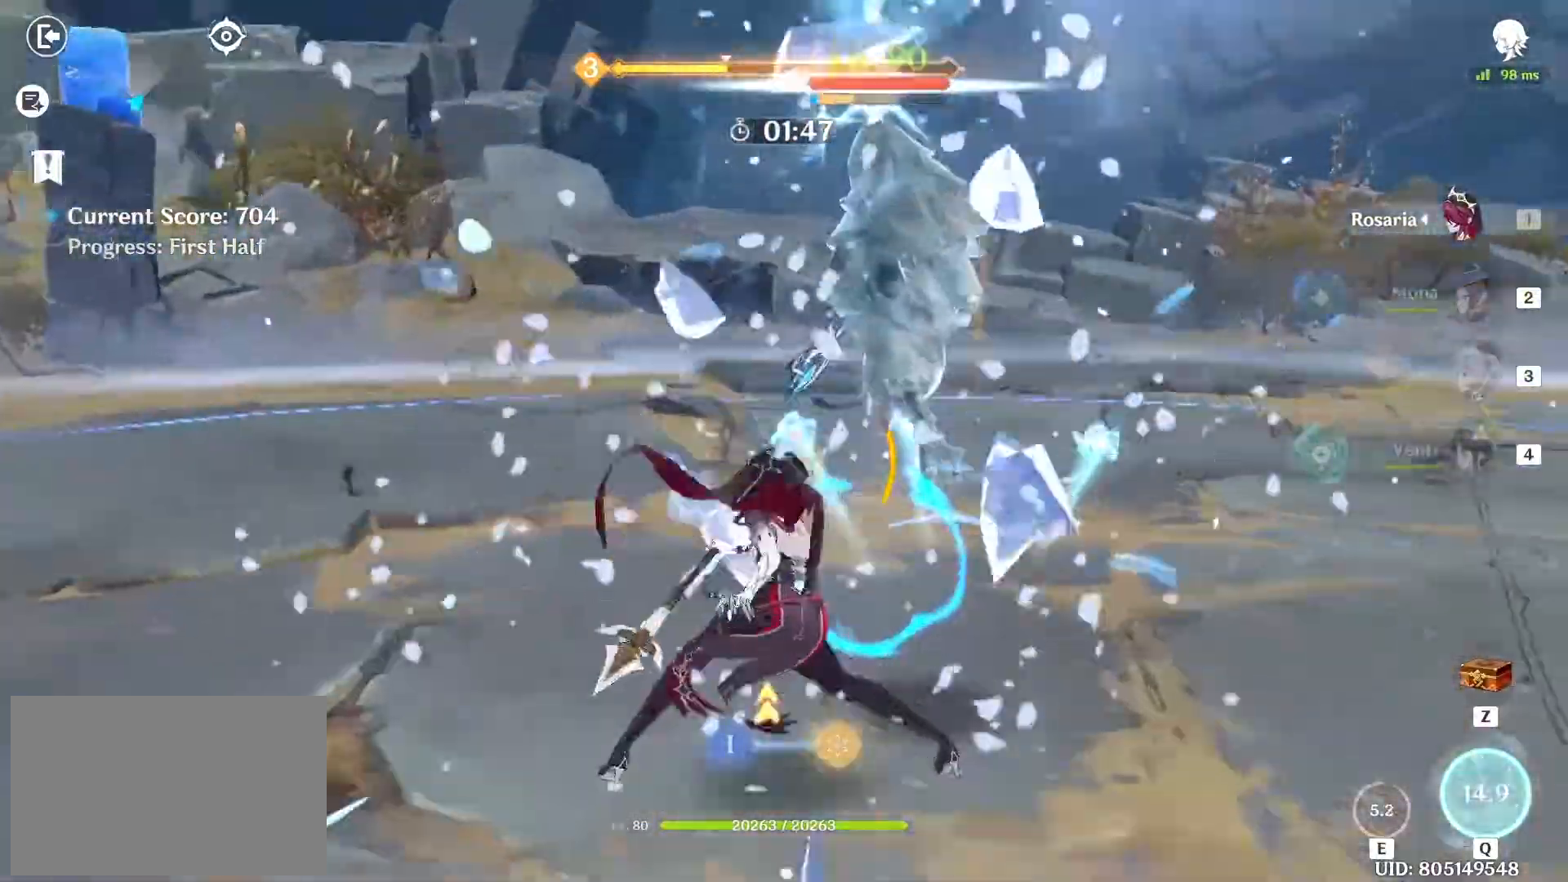
{"keys": ["w"], "mouse": ["left"], "events": [[83, "q", "up"], [117, "q", "down"], [217, "q", "up"], [300, "mouse_left", "down"], [400, "mouse_left", "up"], [450, "mouse_left", "down"]]}
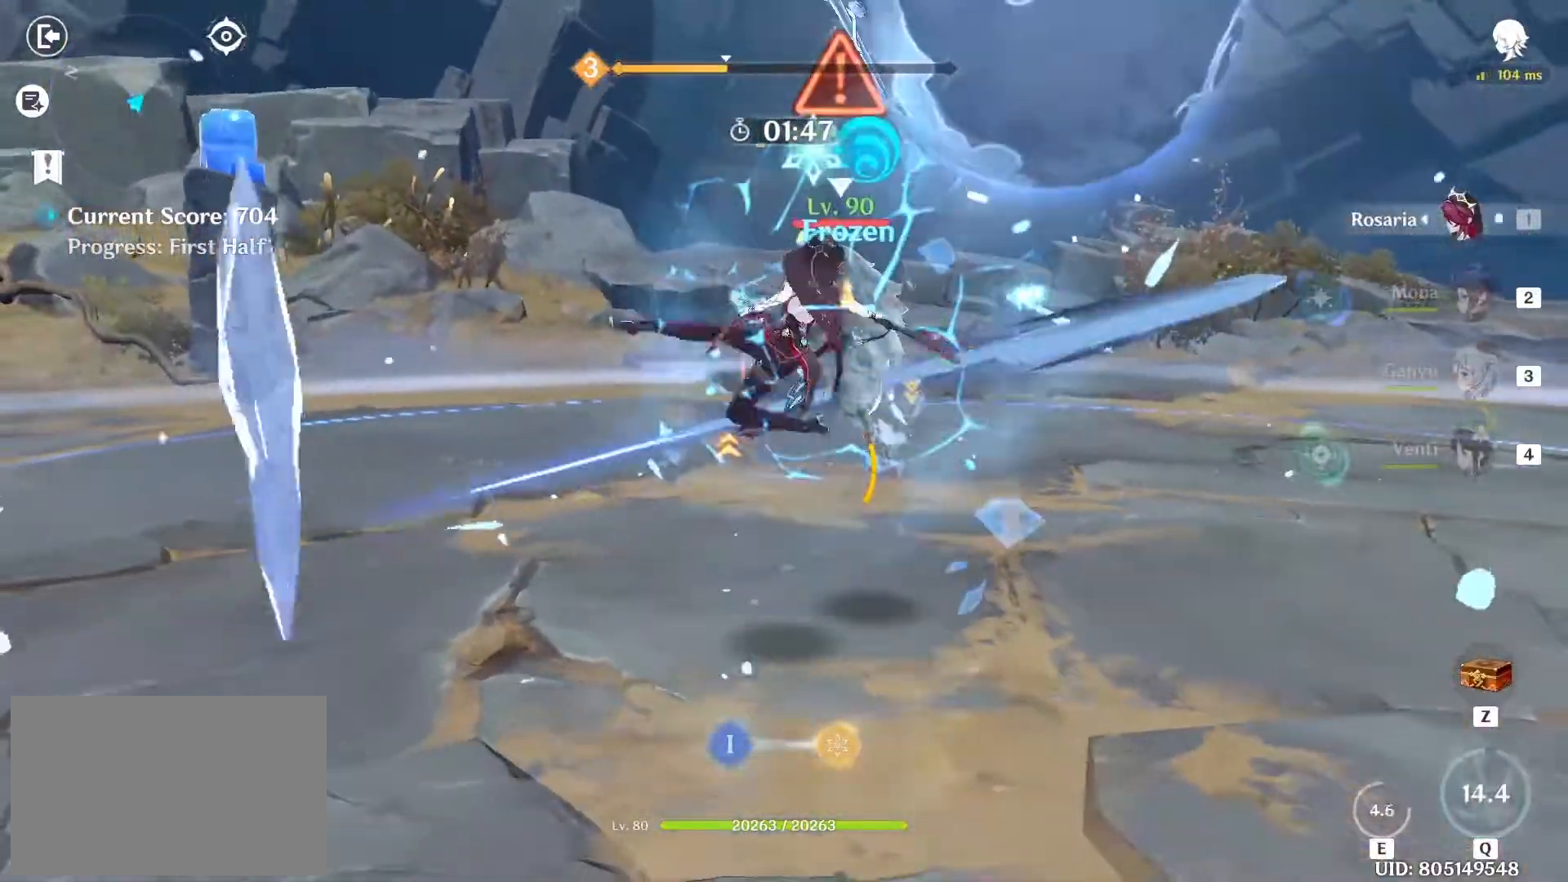
{"keys": ["shift", "w"], "mouse": [], "events": [[33, "mouse_left", "up"], [133, "mouse_left", "down"], [233, "mouse_left", "up"], [267, "mouse_left", "down"], [333, "mouse_left", "up"], [417, "mouse_left", "down"], [467, "mouse_left", "up"], [467, "shift", "down"]]}
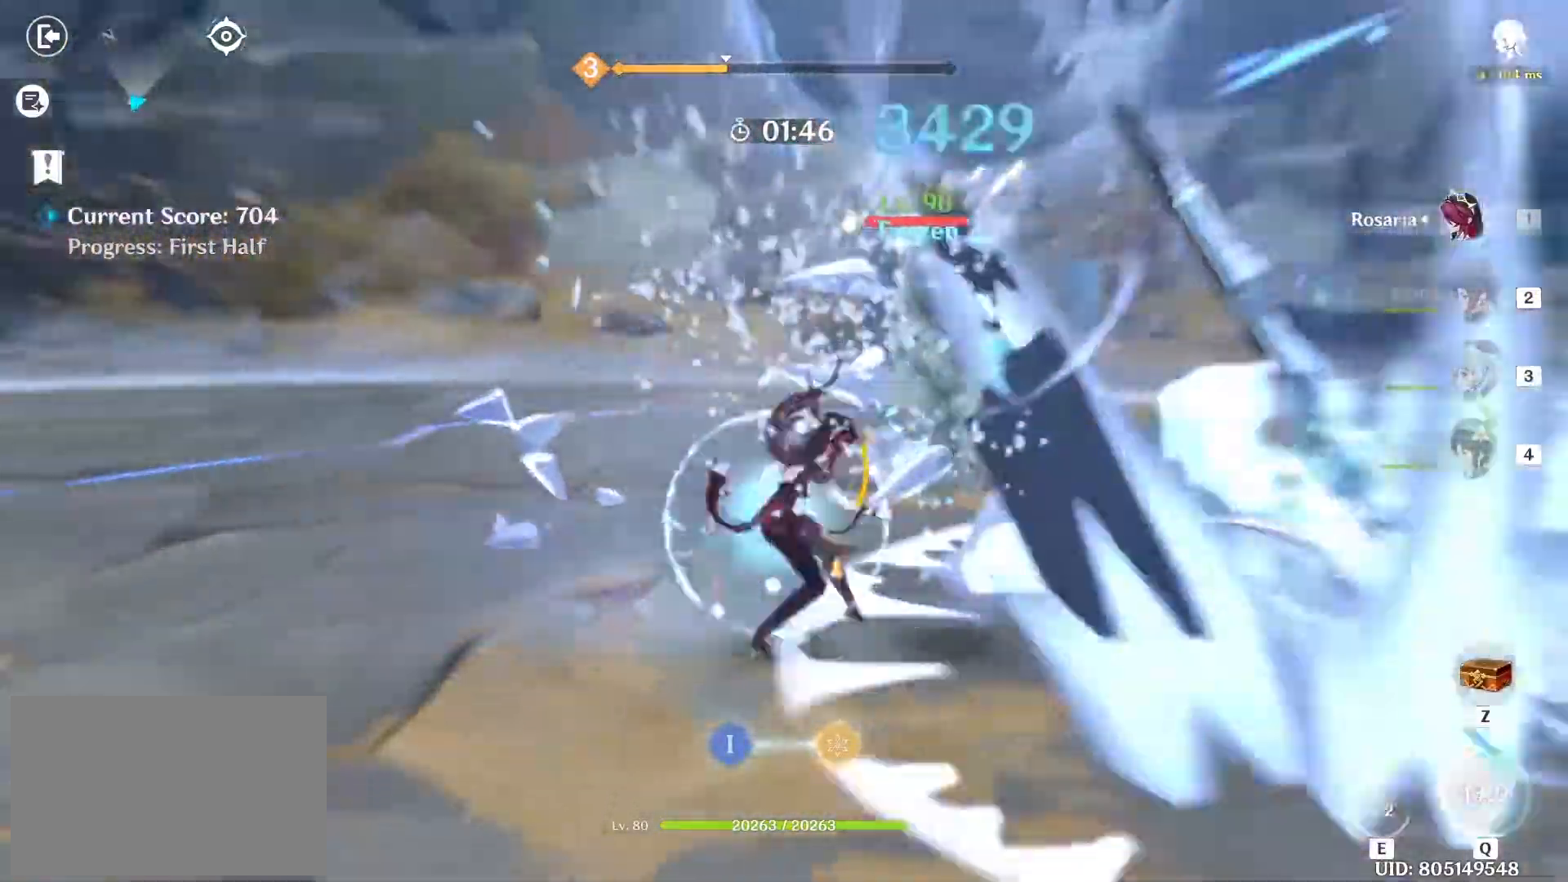
{"keys": ["4", "w"], "mouse": [], "events": [[17, "shift", "up"], [100, "shift", "down"], [300, "shift", "up"], [383, "4", "down"]]}
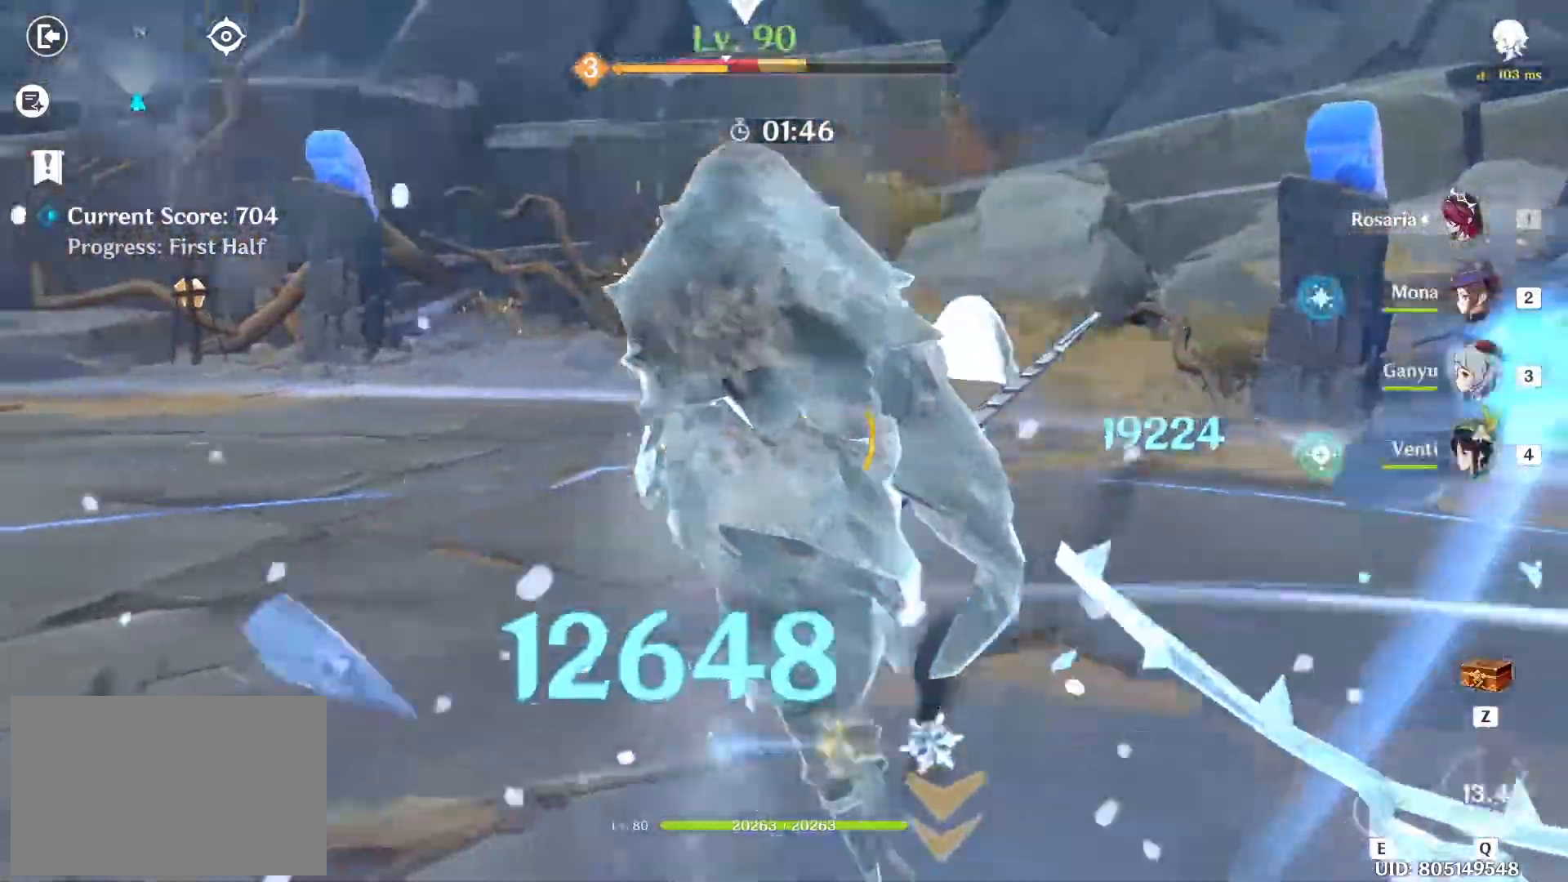
{"keys": ["shift", "w"], "mouse": [], "events": [[33, "4", "up"], [167, "e", "down"], [217, "e", "up"], [300, "e", "down"], [367, "e", "up"], [500, "shift", "down"]]}
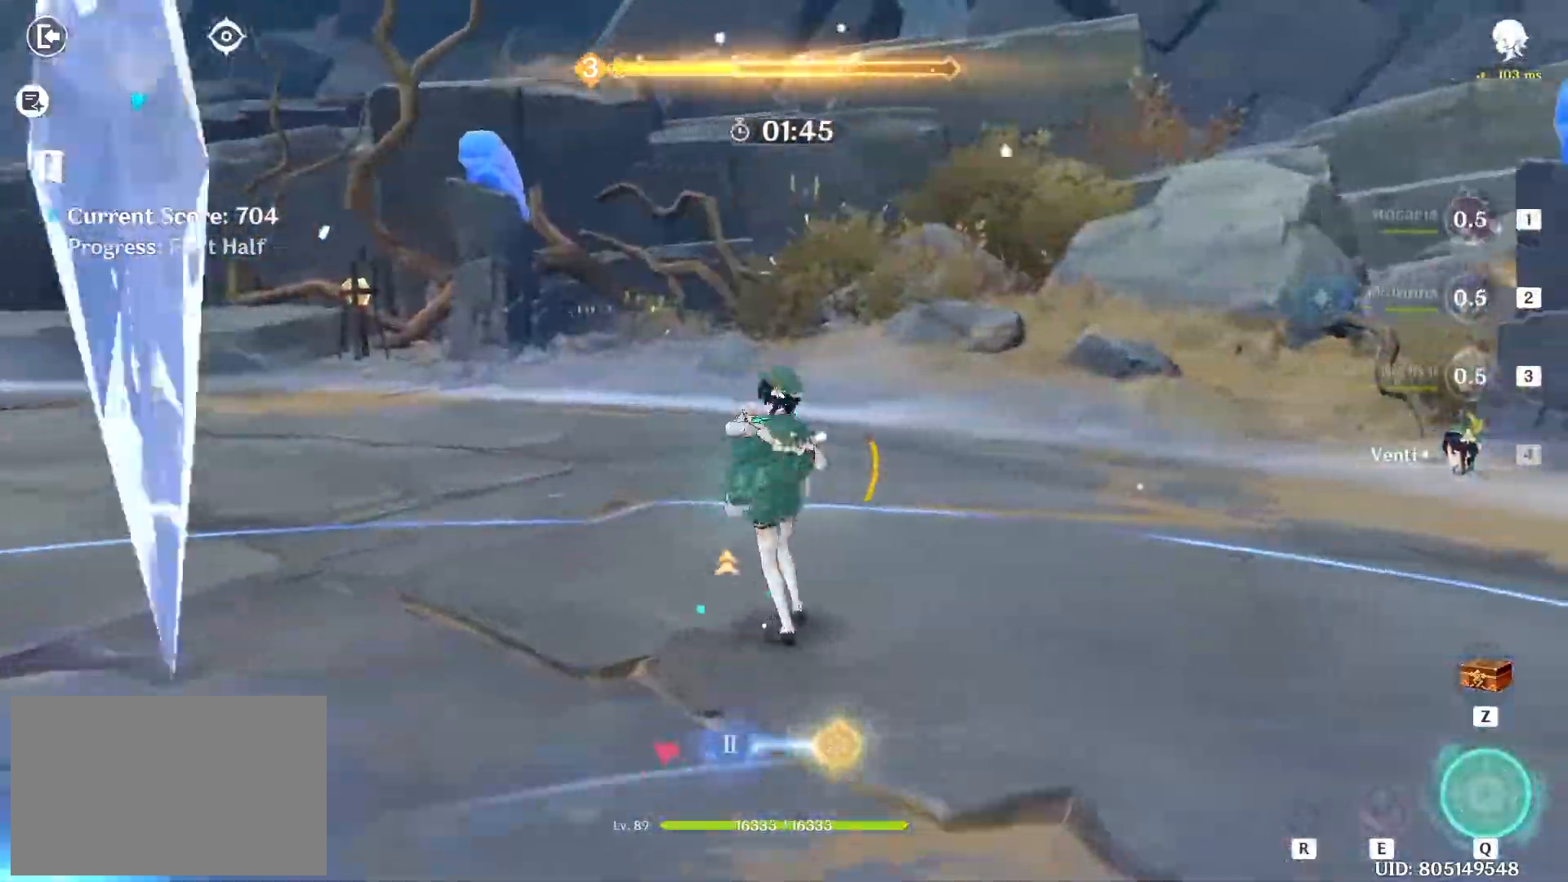
{"keys": ["s"], "mouse": [], "events": [[50, "shift", "up"], [83, "shift", "down"], [333, "w", "up"], [367, "shift", "up"], [467, "s", "down"]]}